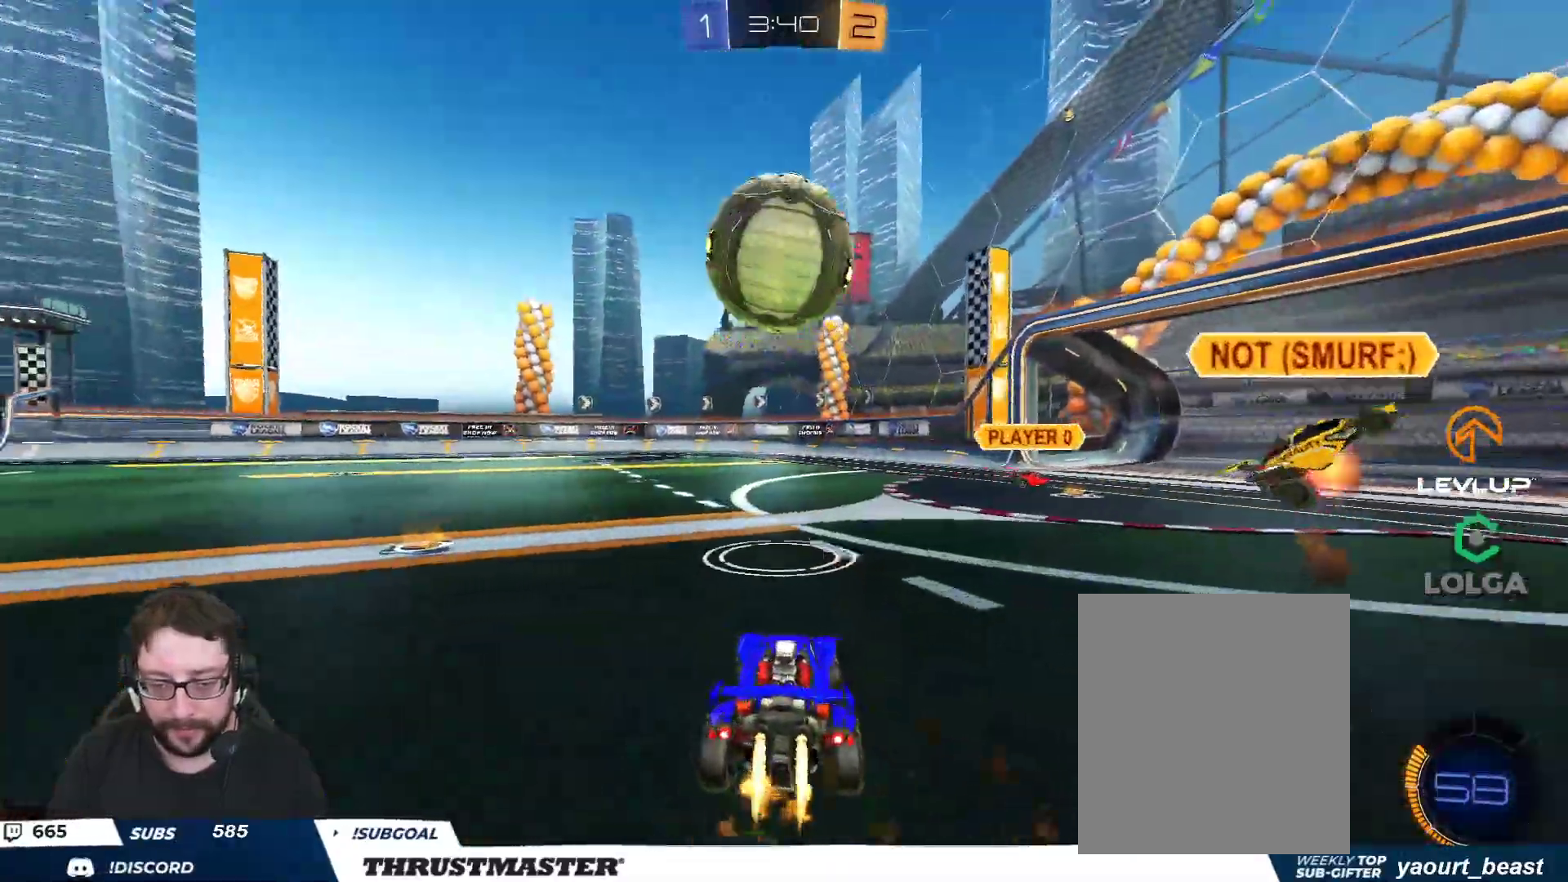
Gameplay with a controller (Xbox layout); each line is a JSON object with the inputs held at the frame after it. "events" lists button and stick changes between this image and that frame as [ms after this image, input, new state], when the widget could be followed in between.
{"buttons": ["B", "R2"], "left_stick": "center", "right_stick": "center", "events": [[100, "left_stick", "center"]]}
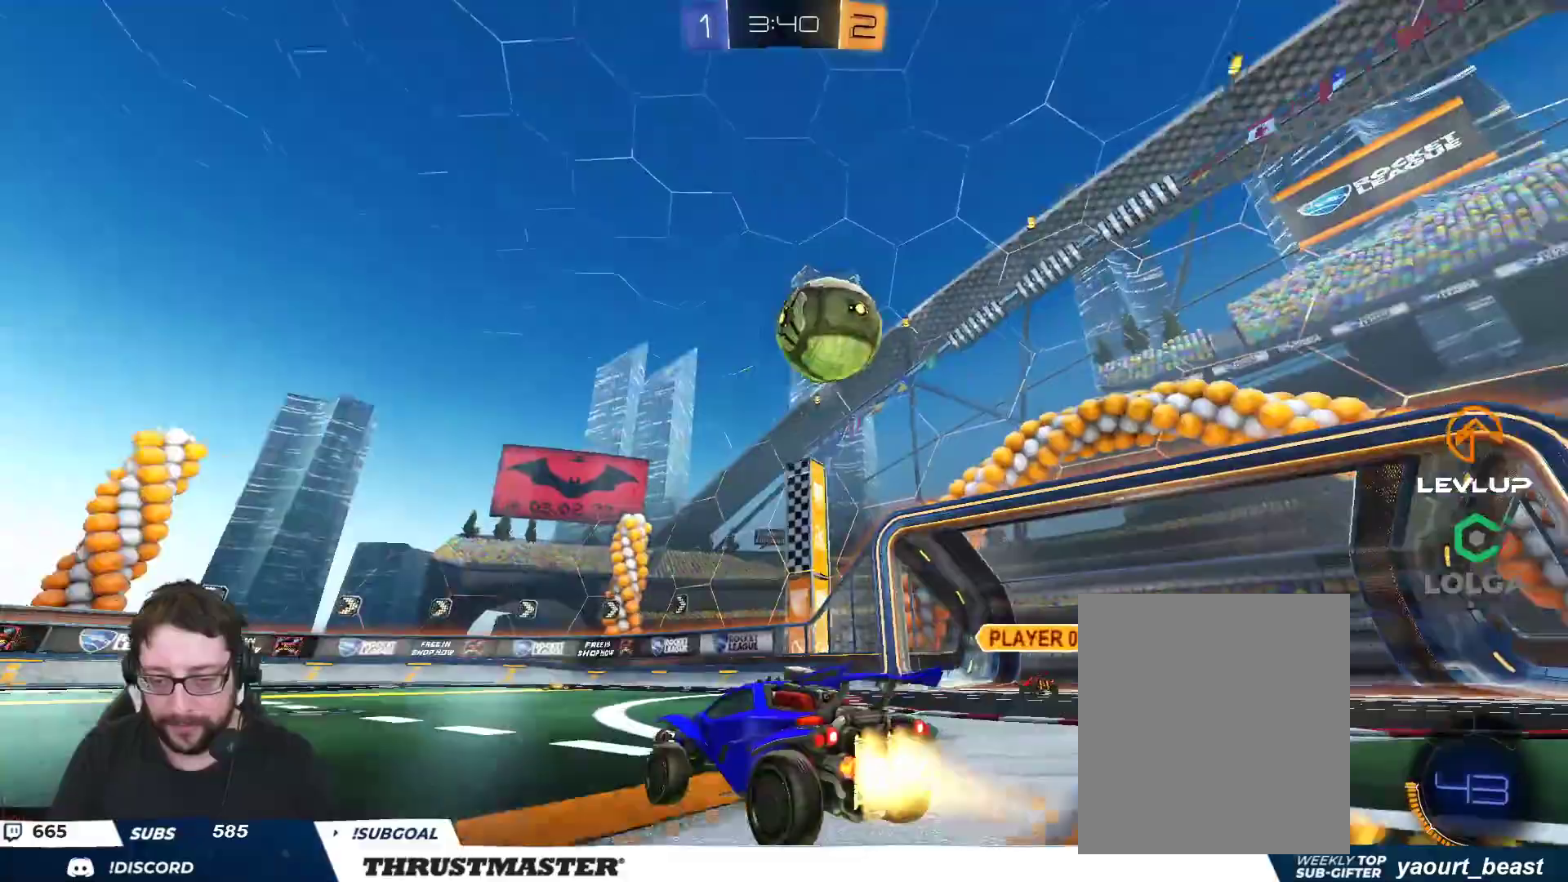
{"buttons": ["R2"], "left_stick": "right", "right_stick": "center", "events": [[183, "left_stick", "right"], [267, "B", "up"]]}
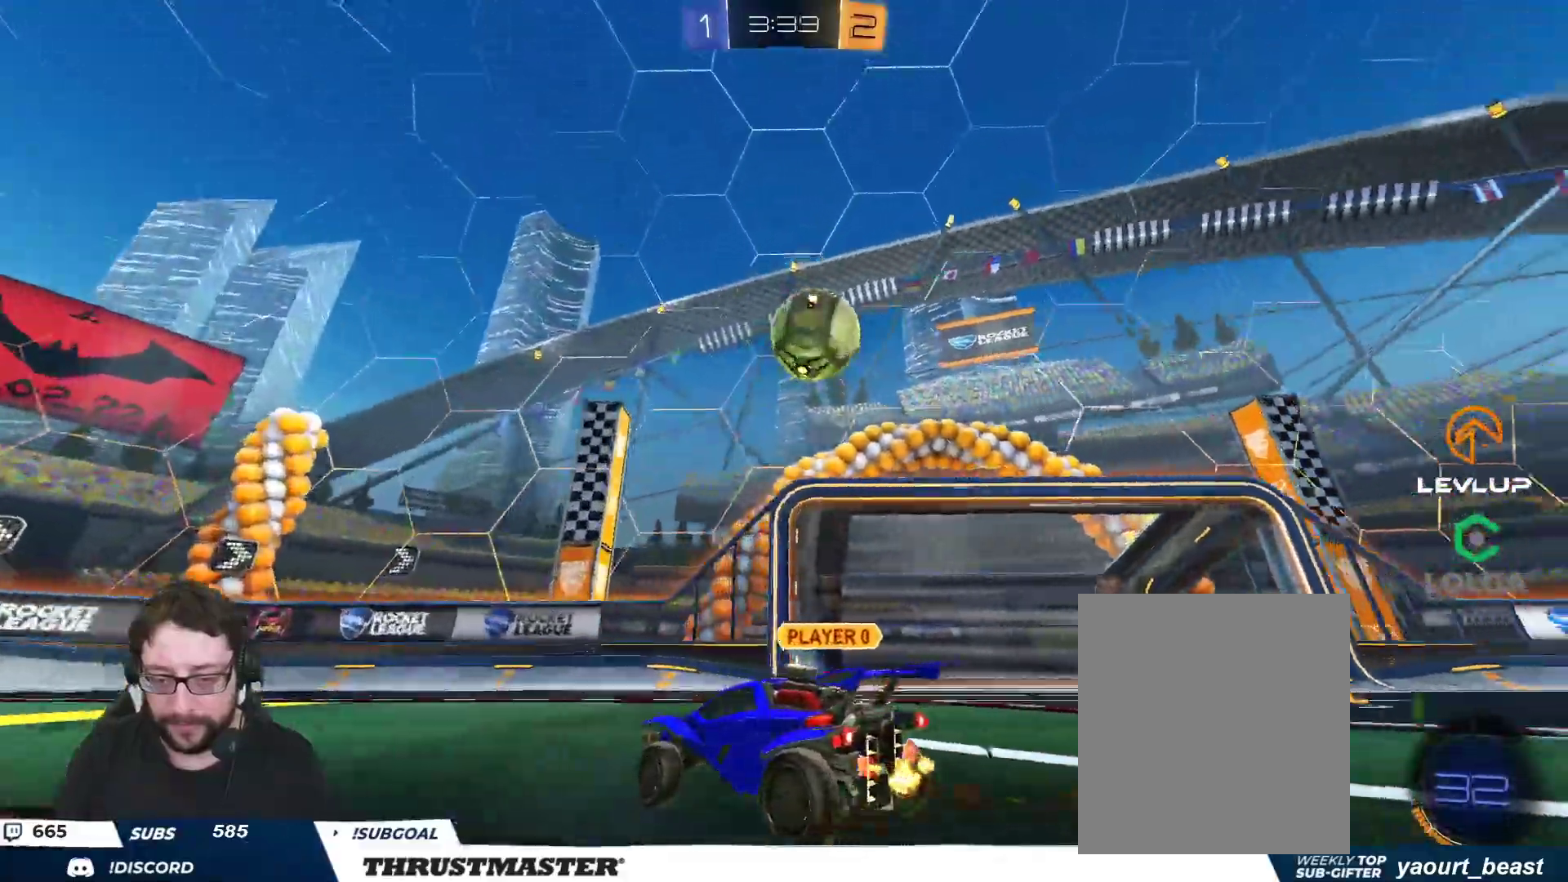
{"buttons": ["A", "B", "R2"], "left_stick": "center", "right_stick": "center", "events": [[33, "R2", "up"], [50, "left_stick", "center"], [367, "R2", "down"], [483, "B", "down"], [500, "A", "down"]]}
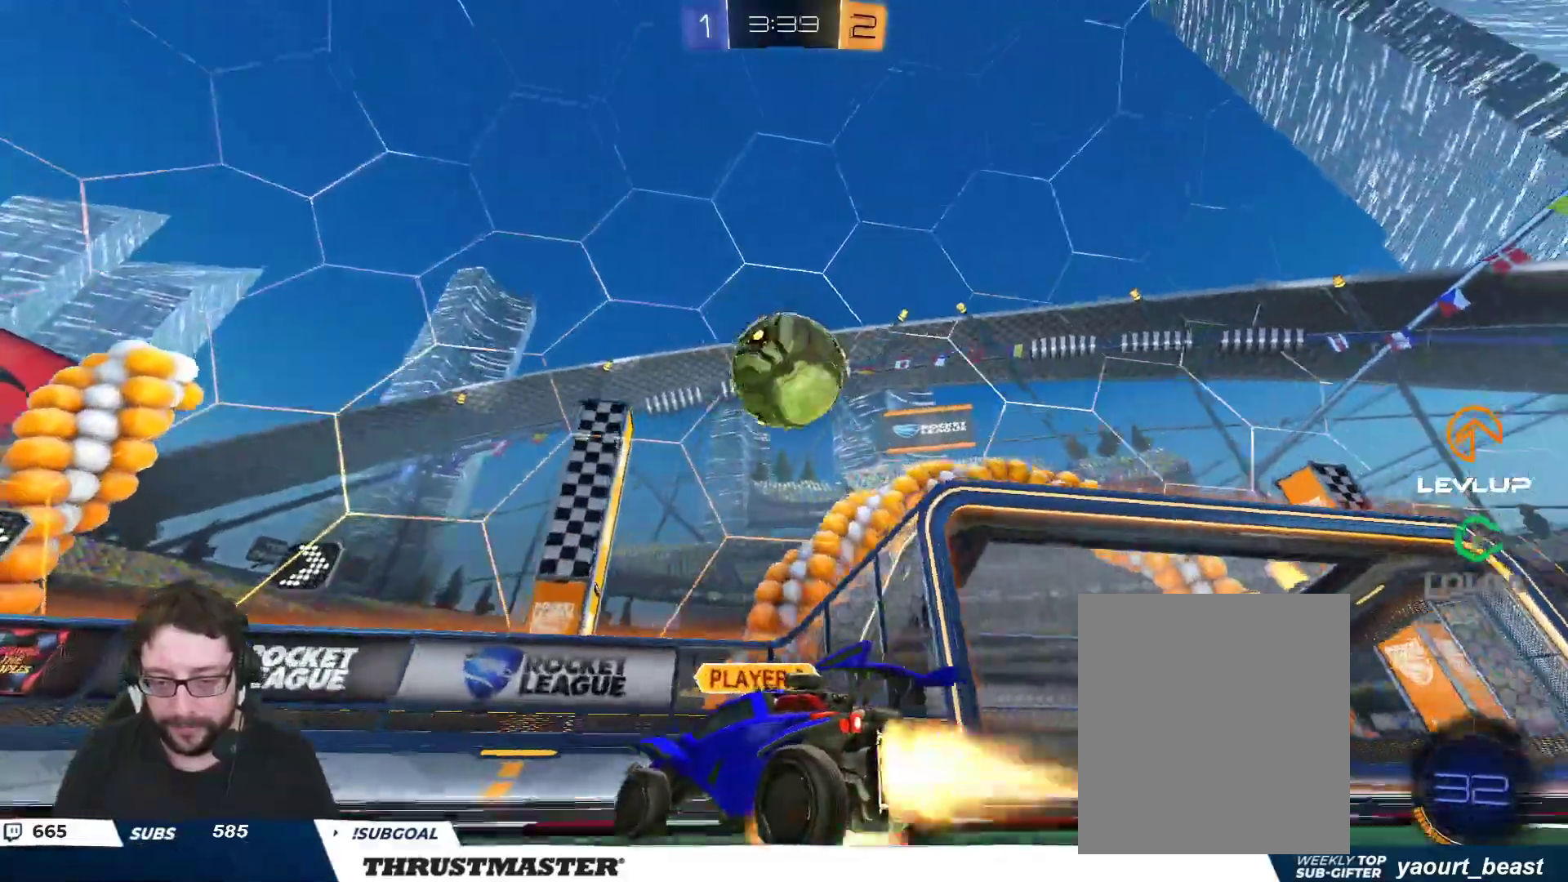
{"buttons": ["A", "B", "R2"], "left_stick": "right", "right_stick": "center", "events": [[33, "left_stick", "down-right"], [167, "A", "up"], [400, "left_stick", "right"], [467, "A", "down"]]}
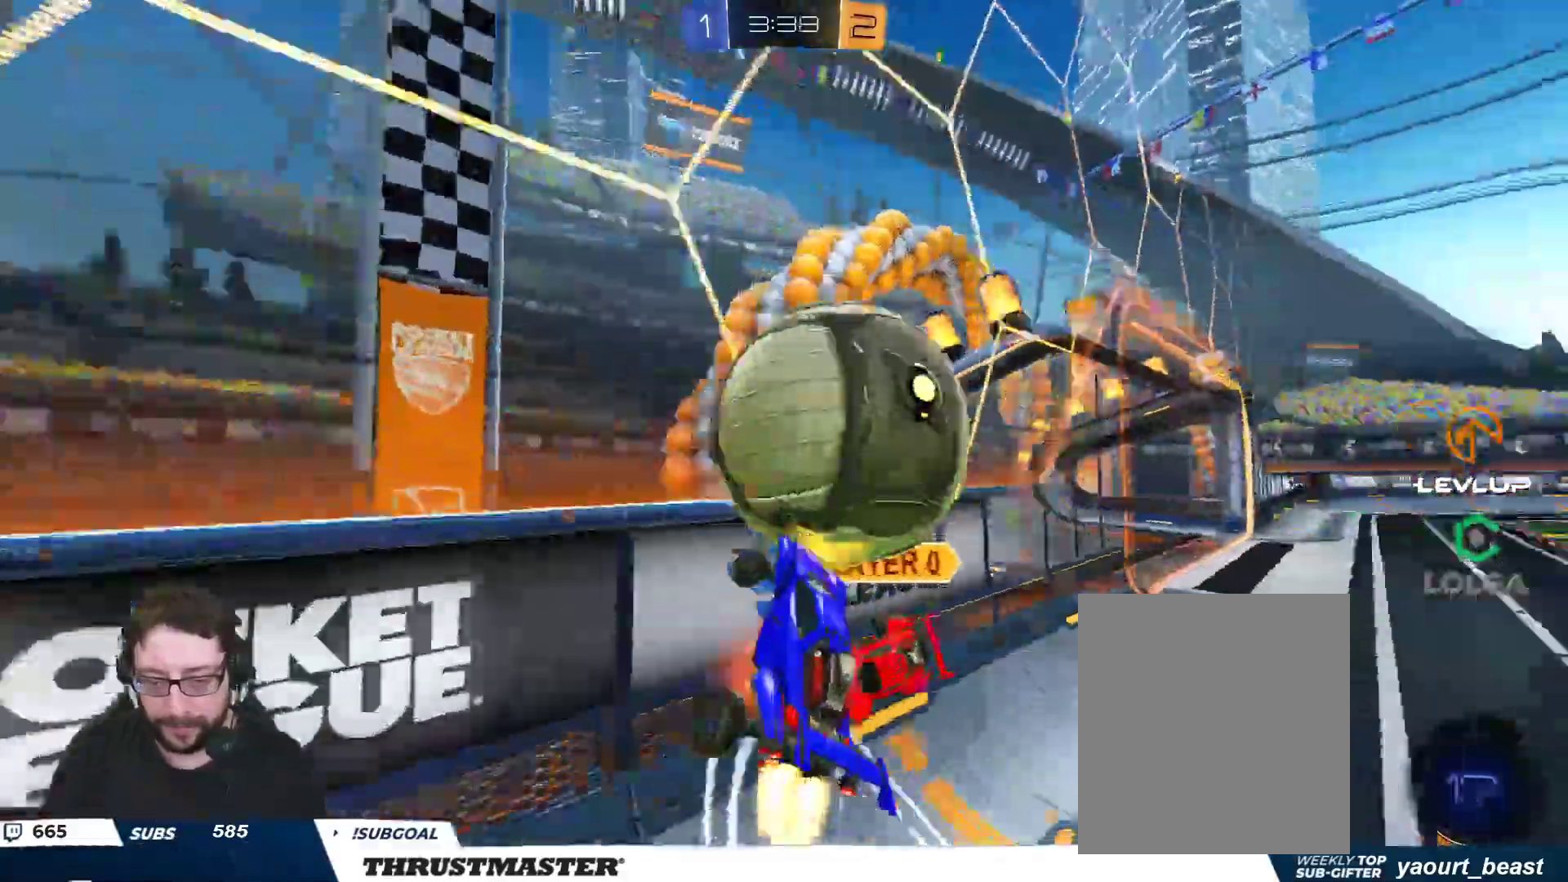
{"buttons": ["R2"], "left_stick": "right", "right_stick": "center", "events": [[50, "A", "up"], [50, "B", "up"]]}
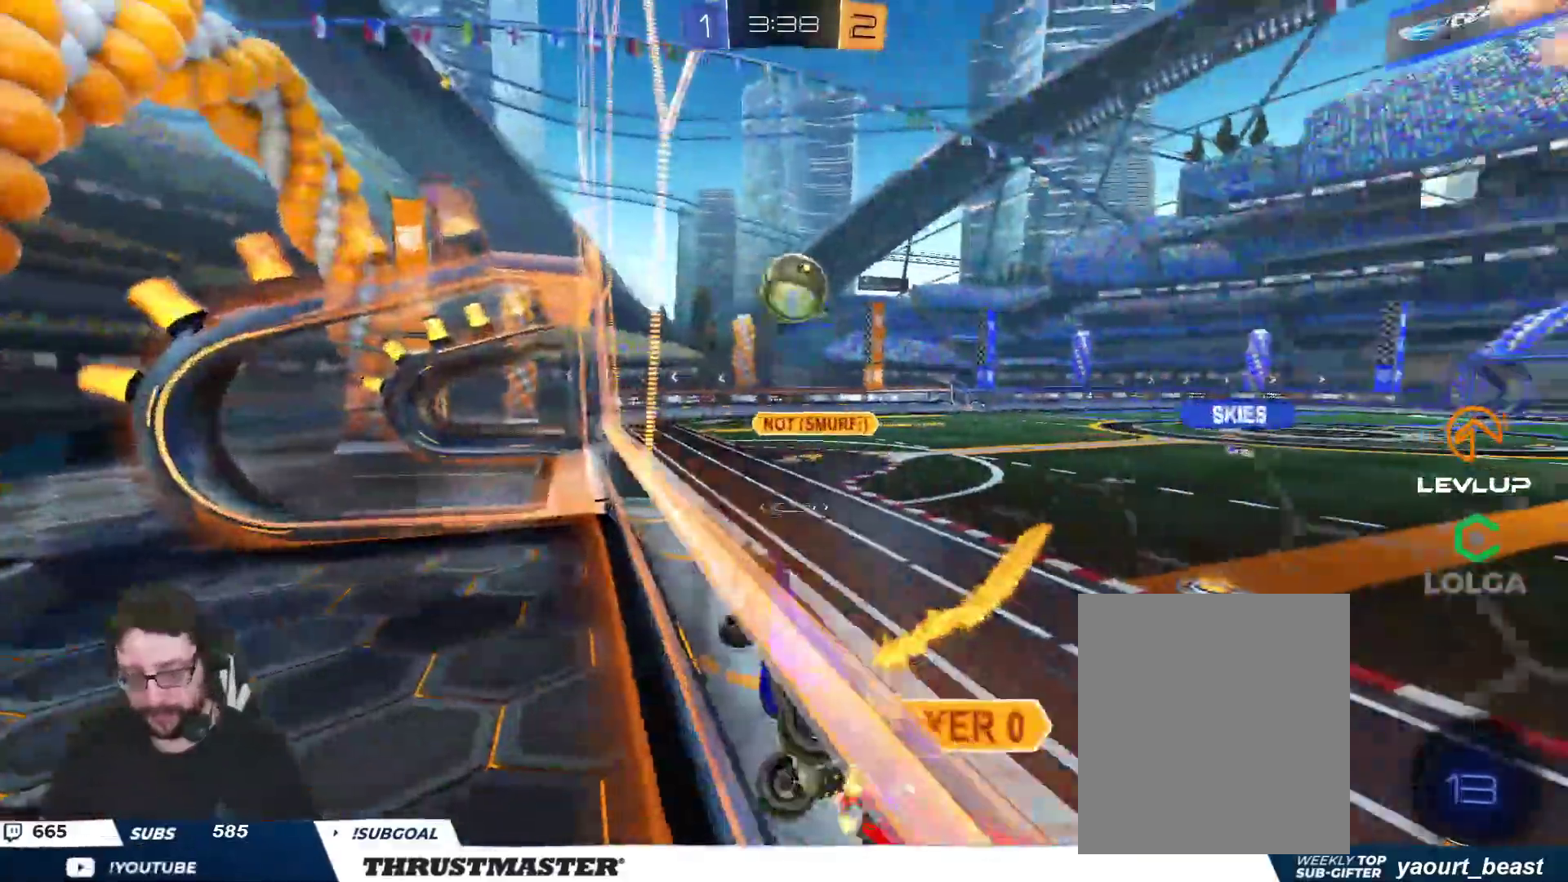
{"buttons": ["A", "B", "L2", "R2"], "left_stick": "down-left", "right_stick": "center", "events": [[350, "A", "down"], [350, "B", "down"], [367, "L2", "down"], [367, "left_stick", "down-left"]]}
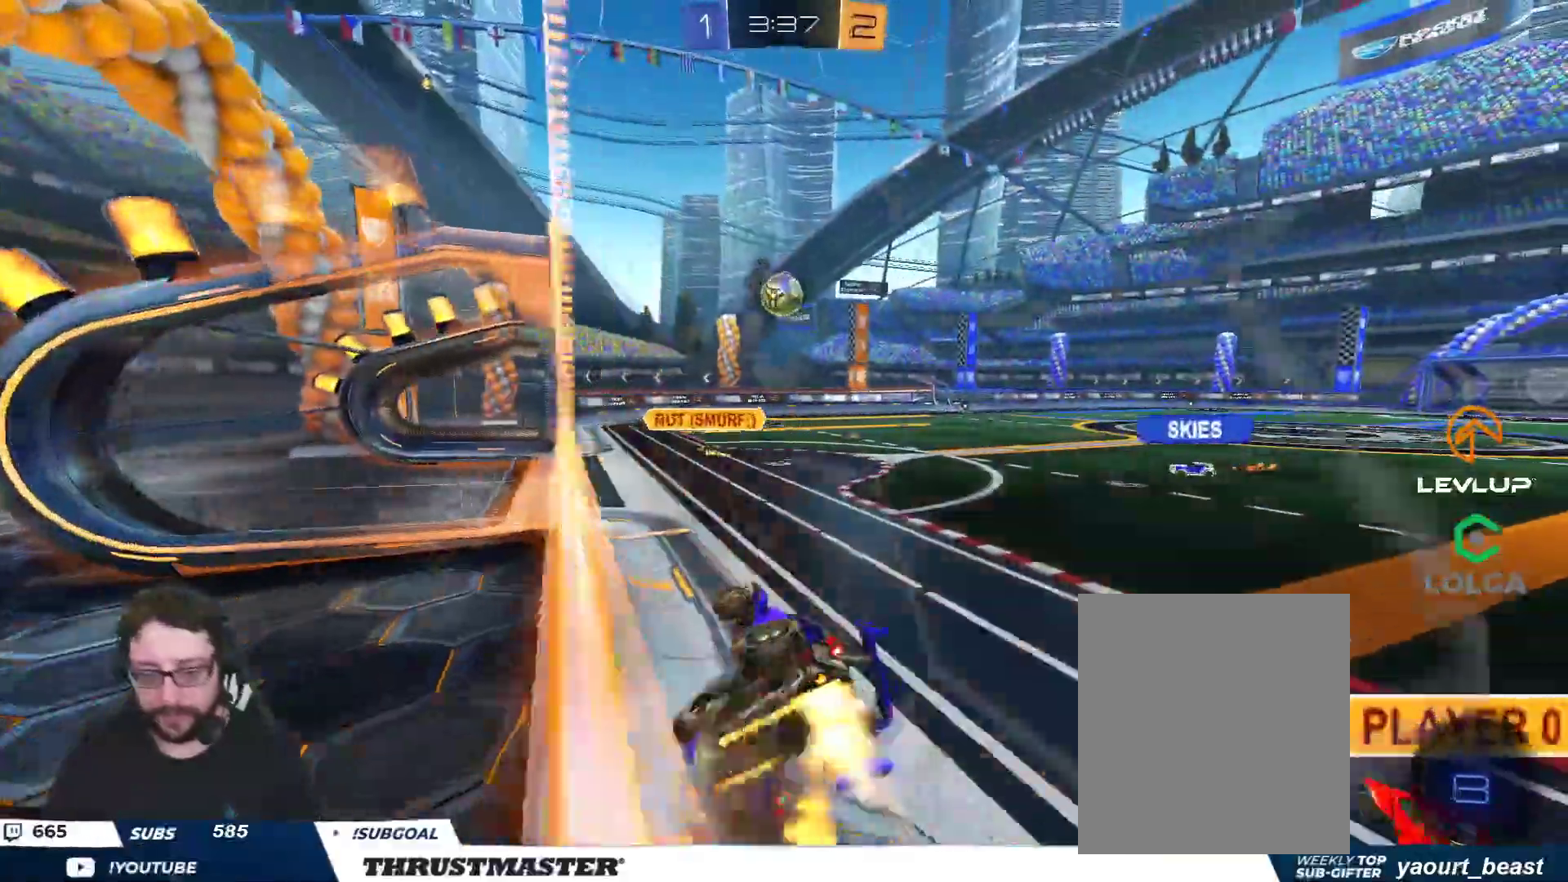
{"buttons": ["R2"], "left_stick": "up", "right_stick": "center", "events": [[233, "L2", "up"], [250, "A", "up"], [283, "B", "up"], [400, "left_stick", "up"]]}
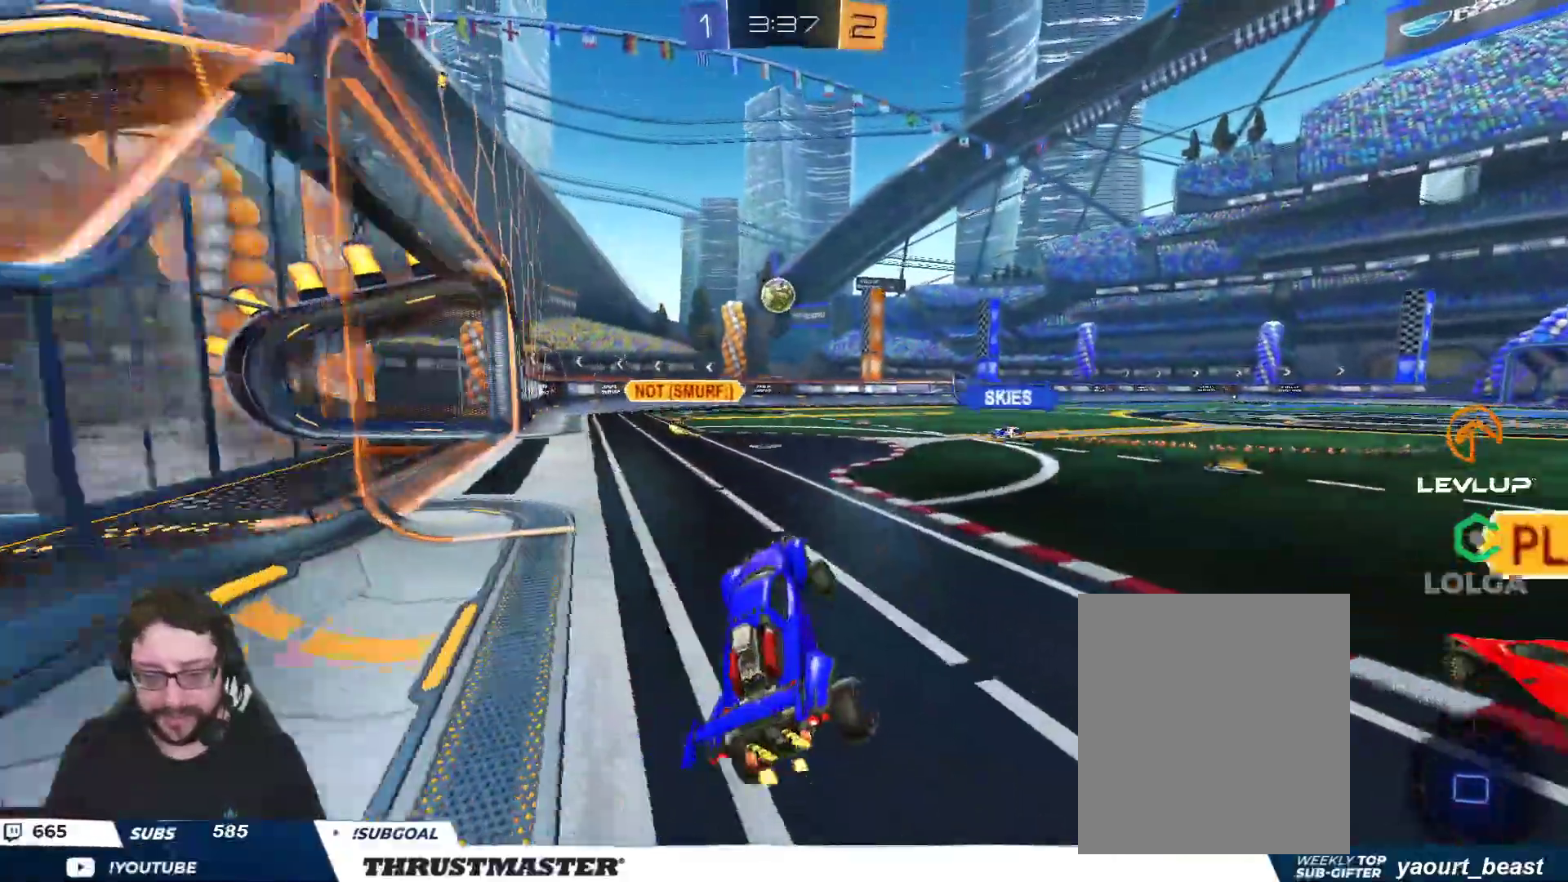
{"buttons": ["Y", "L2", "R2"], "left_stick": "up-right", "right_stick": "center", "events": [[33, "L2", "down"], [50, "left_stick", "up-right"], [100, "A", "down"], [167, "A", "up"], [233, "A", "down"], [300, "A", "up"], [350, "A", "down"], [417, "A", "up"], [500, "Y", "down"]]}
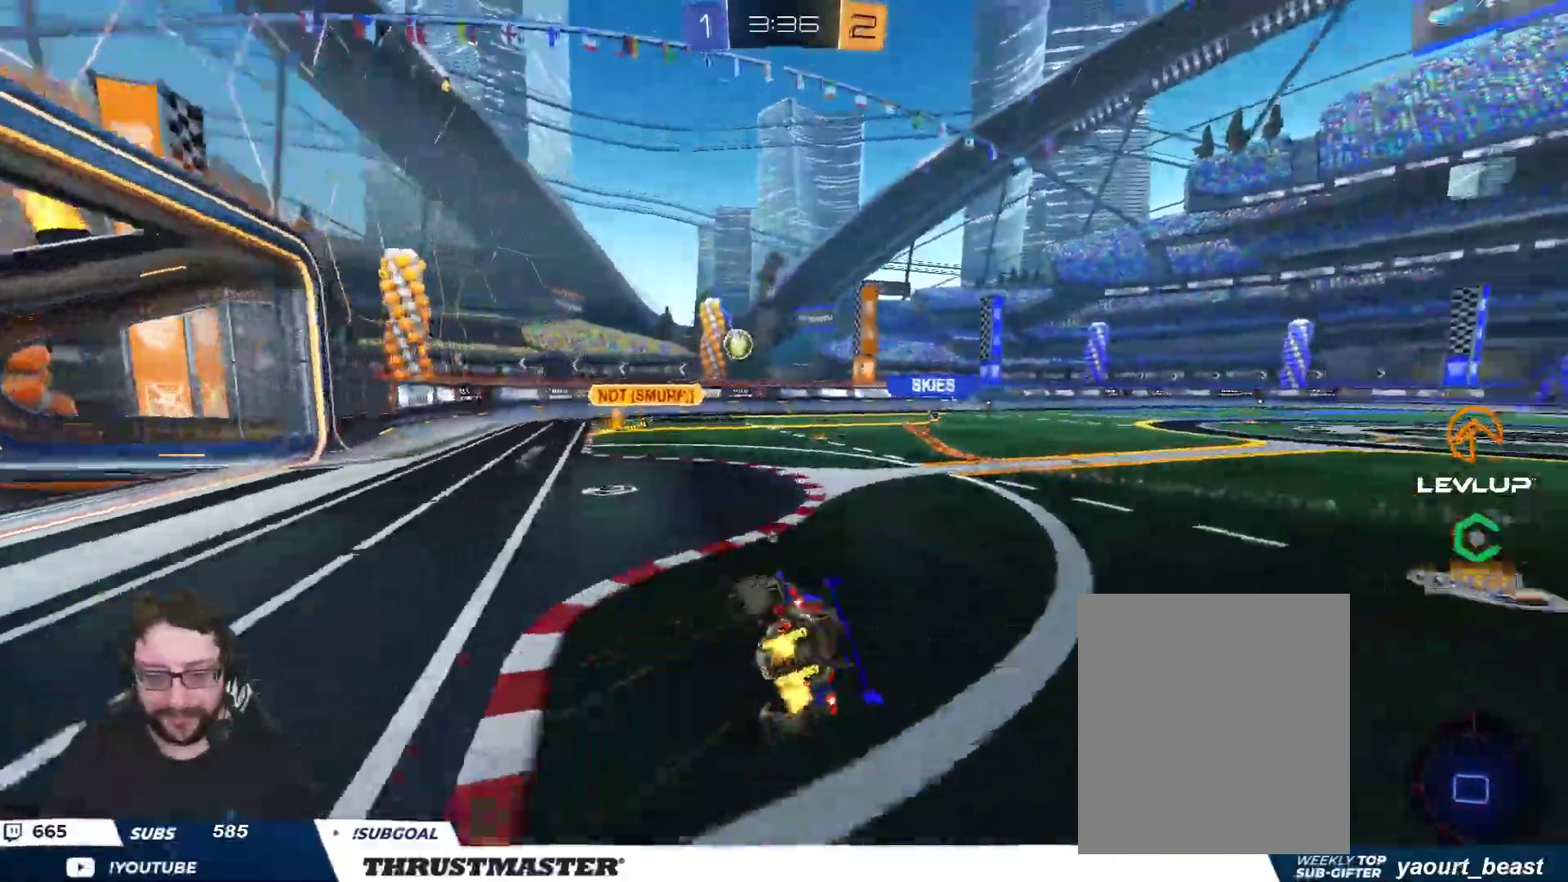
{"buttons": ["R2"], "left_stick": "up-right", "right_stick": "center", "events": [[67, "Y", "up"], [167, "Y", "down"], [250, "Y", "up"], [300, "L2", "up"]]}
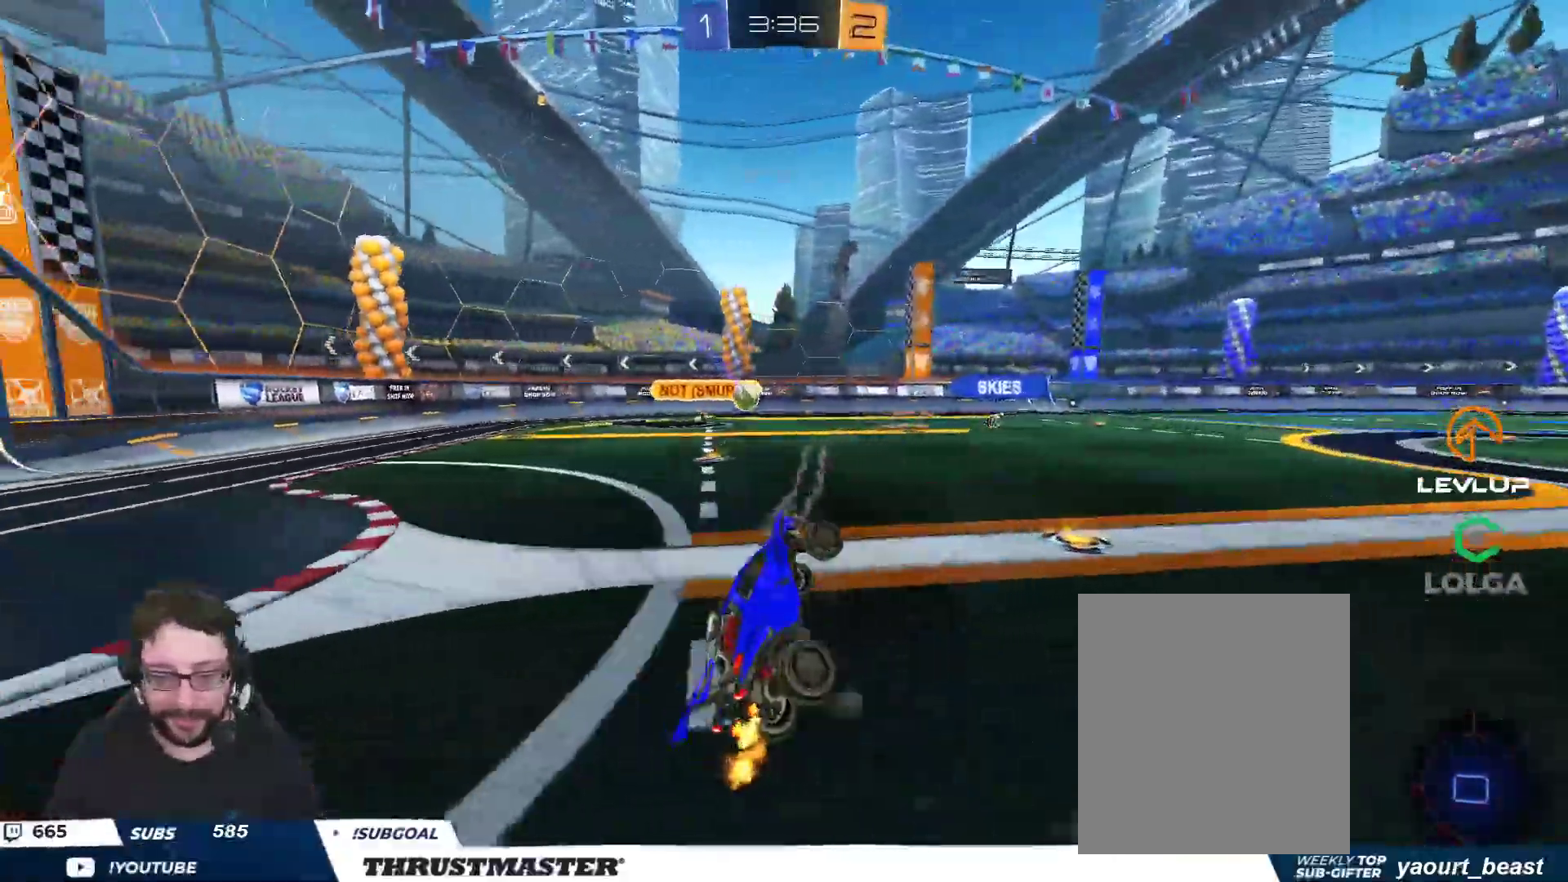
{"buttons": ["R2"], "left_stick": "right", "right_stick": "center", "events": [[17, "left_stick", "down"], [117, "left_stick", "center"], [217, "left_stick", "right"]]}
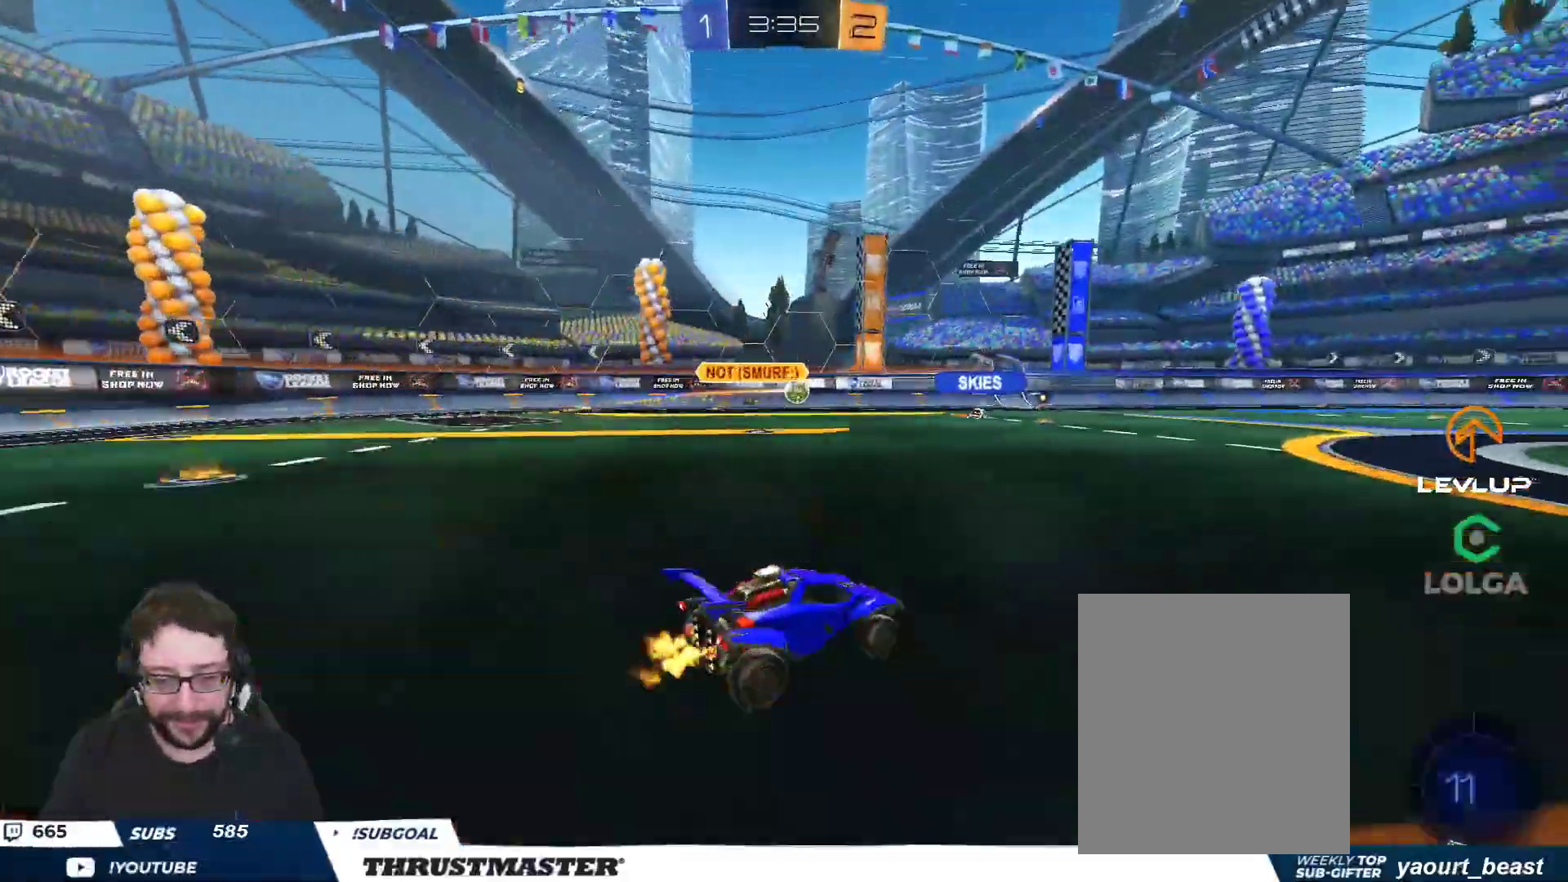
{"buttons": ["L2", "R2"], "left_stick": "up-right", "right_stick": "center", "events": [[133, "A", "down"], [133, "left_stick", "left"], [183, "A", "up"], [217, "L2", "down"], [217, "left_stick", "up-right"], [250, "A", "down"], [300, "A", "up"], [367, "Y", "down"], [433, "Y", "up"]]}
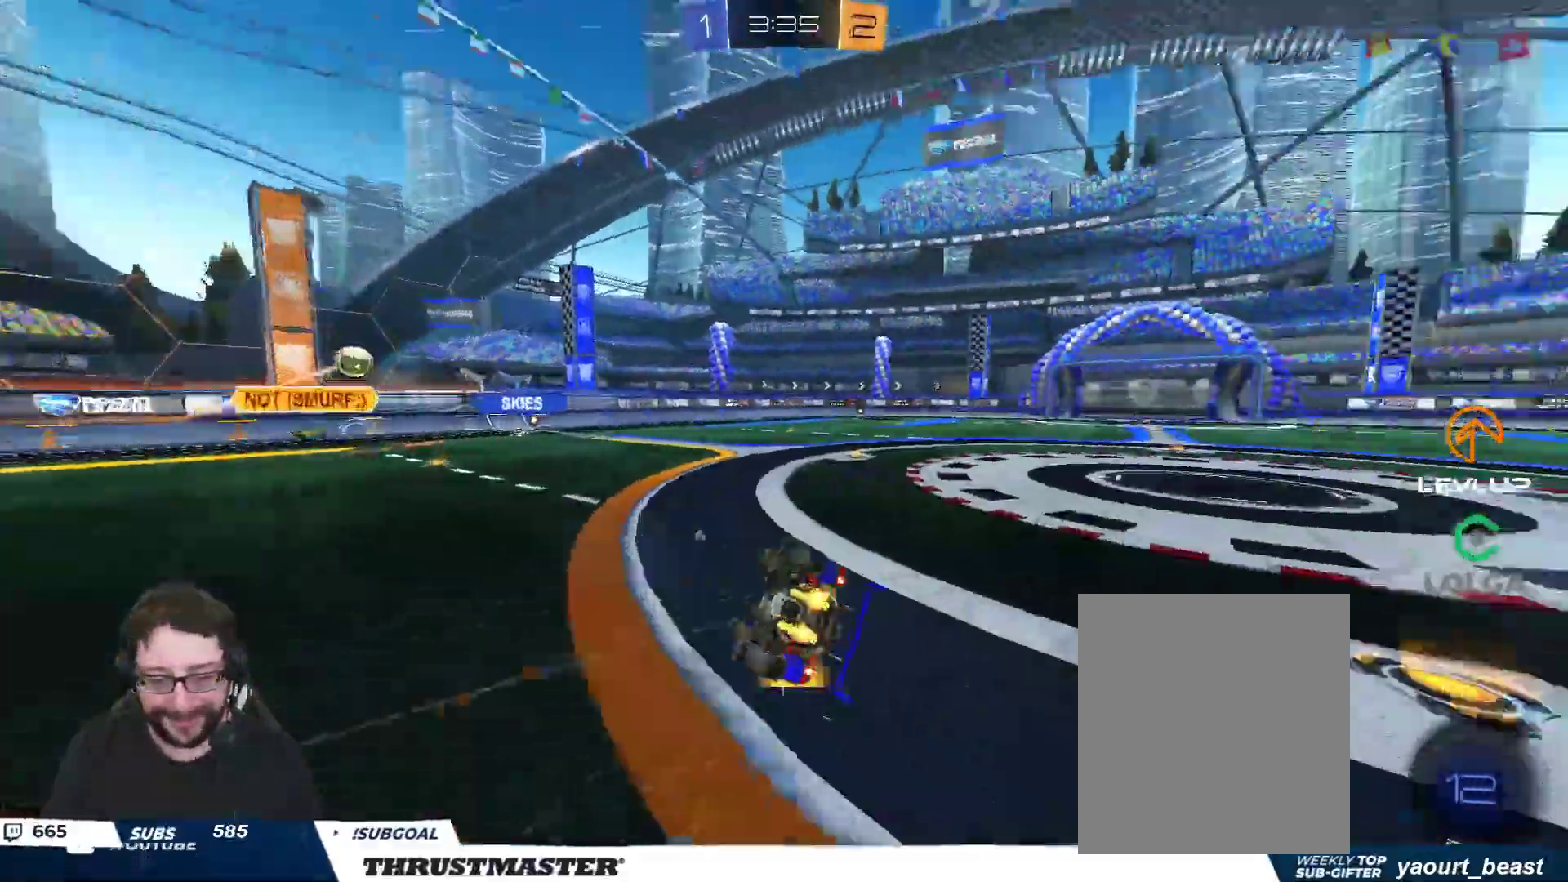
{"buttons": ["R2"], "left_stick": "center", "right_stick": "center", "events": [[33, "L2", "up"], [400, "left_stick", "center"], [417, "Y", "down"], [483, "Y", "up"]]}
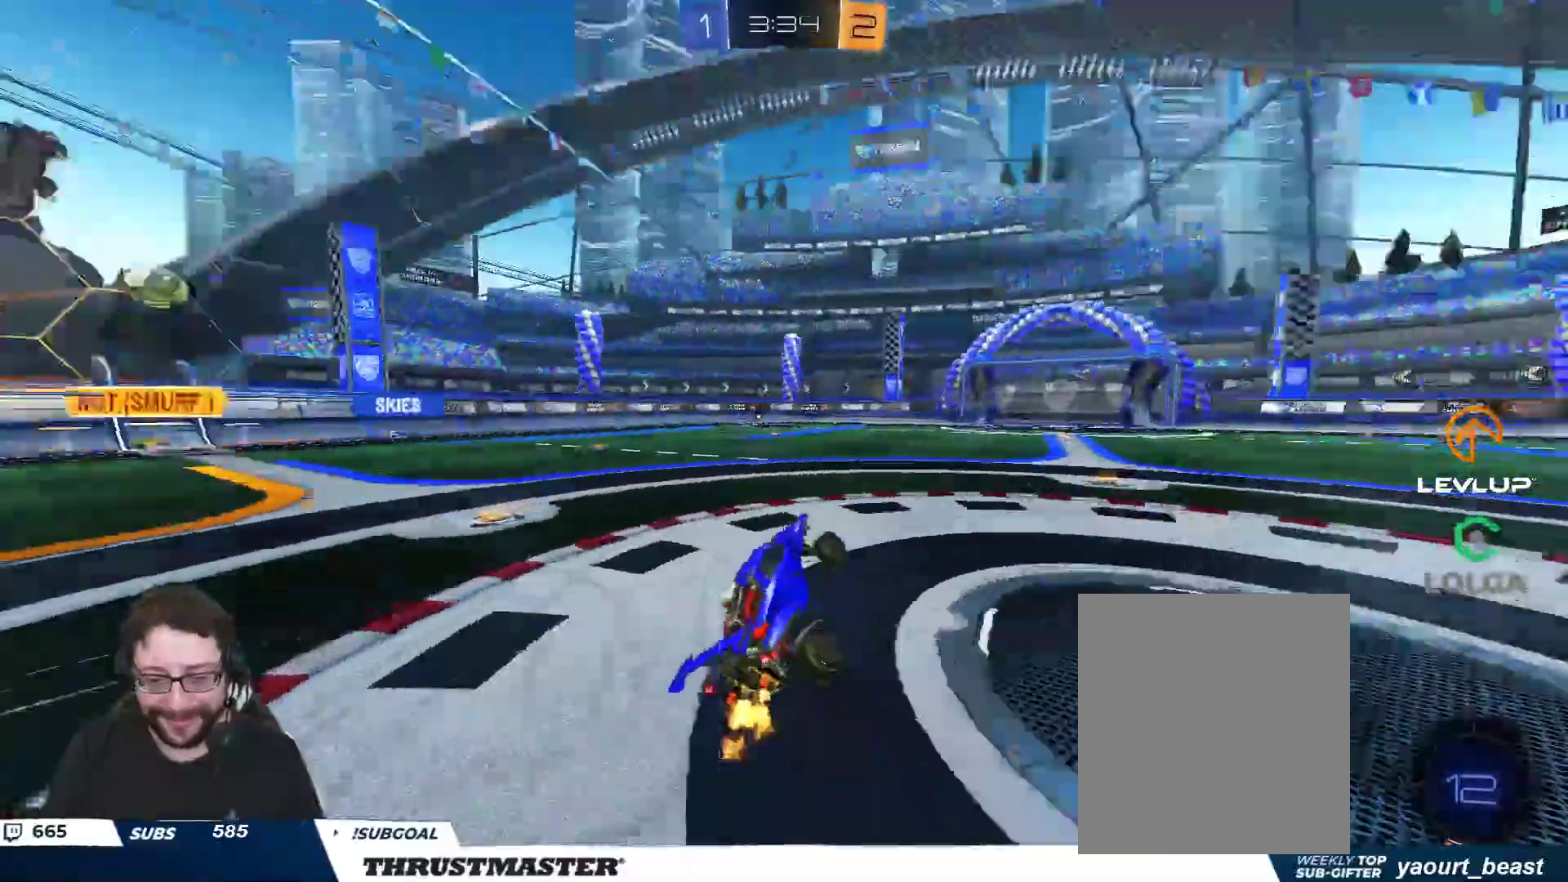
{"buttons": ["R2"], "left_stick": "right", "right_stick": "center", "events": [[50, "left_stick", "right"]]}
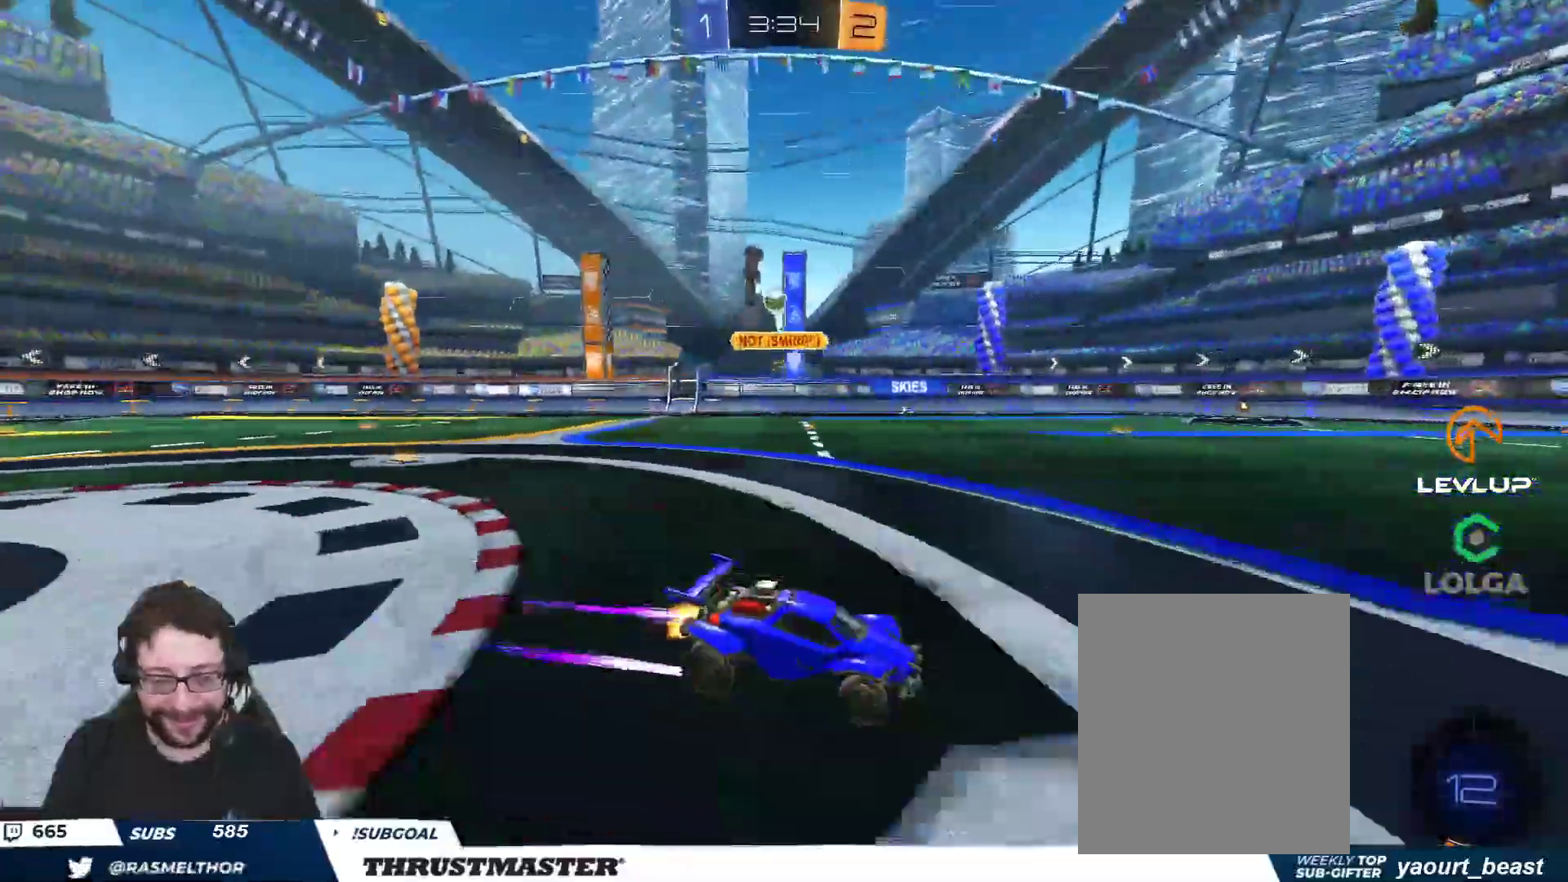
{"buttons": ["B", "Y", "R2"], "left_stick": "right", "right_stick": "center", "events": [[67, "left_stick", "center"], [167, "R2", "up"], [300, "R2", "down"], [317, "B", "down"], [317, "Y", "down"], [417, "left_stick", "right"]]}
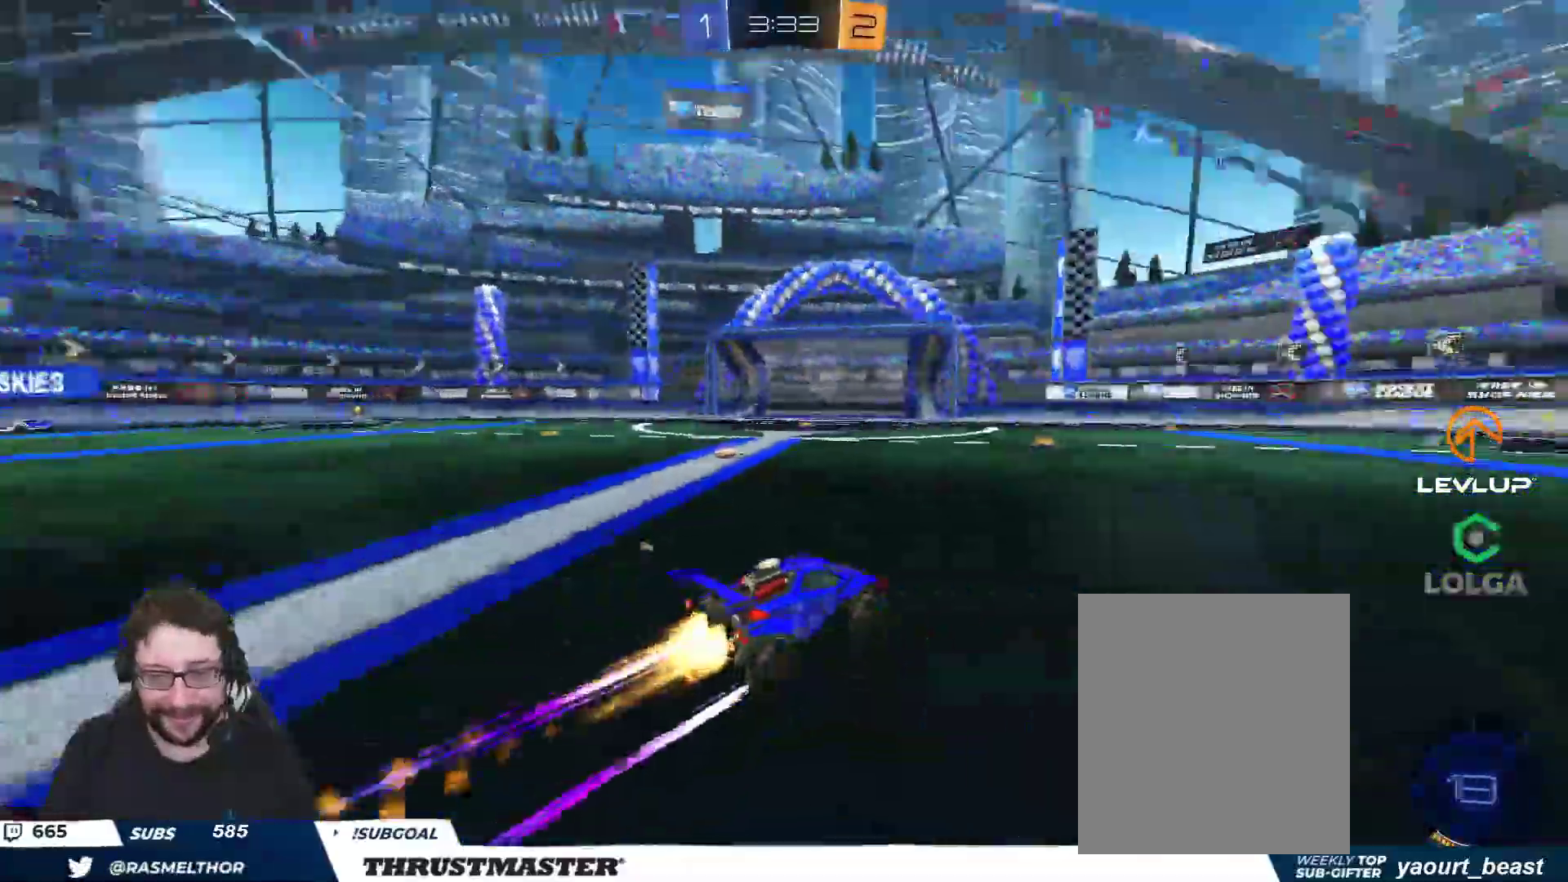
{"buttons": ["R2"], "left_stick": "right", "right_stick": "center", "events": [[50, "Y", "up"], [167, "B", "up"]]}
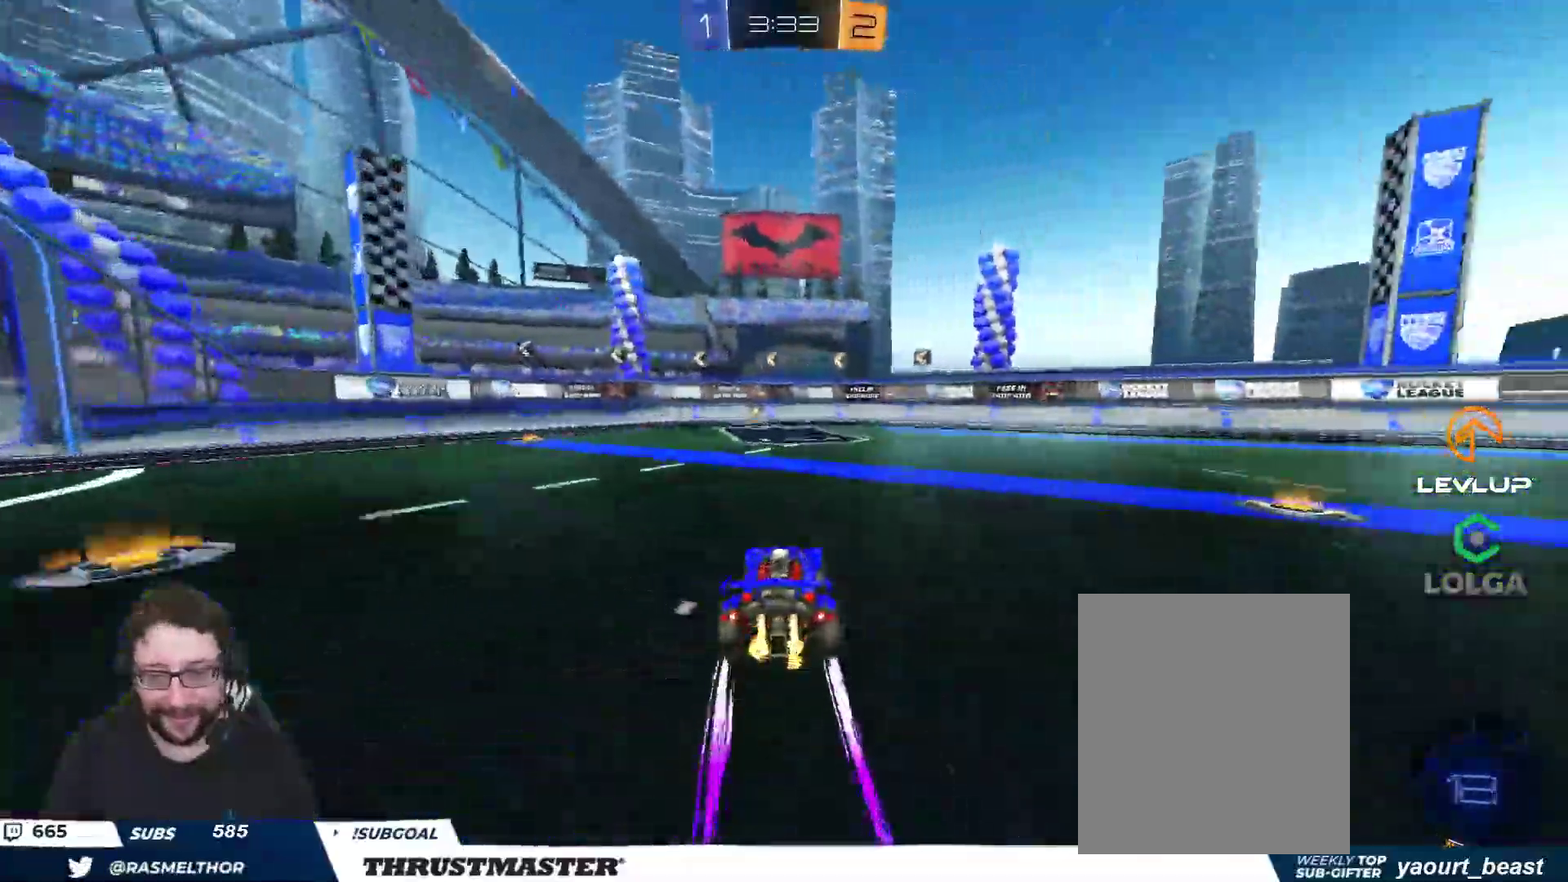
{"buttons": ["R2"], "left_stick": "center", "right_stick": "center", "events": [[33, "left_stick", "center"], [267, "Y", "down"], [350, "Y", "up"]]}
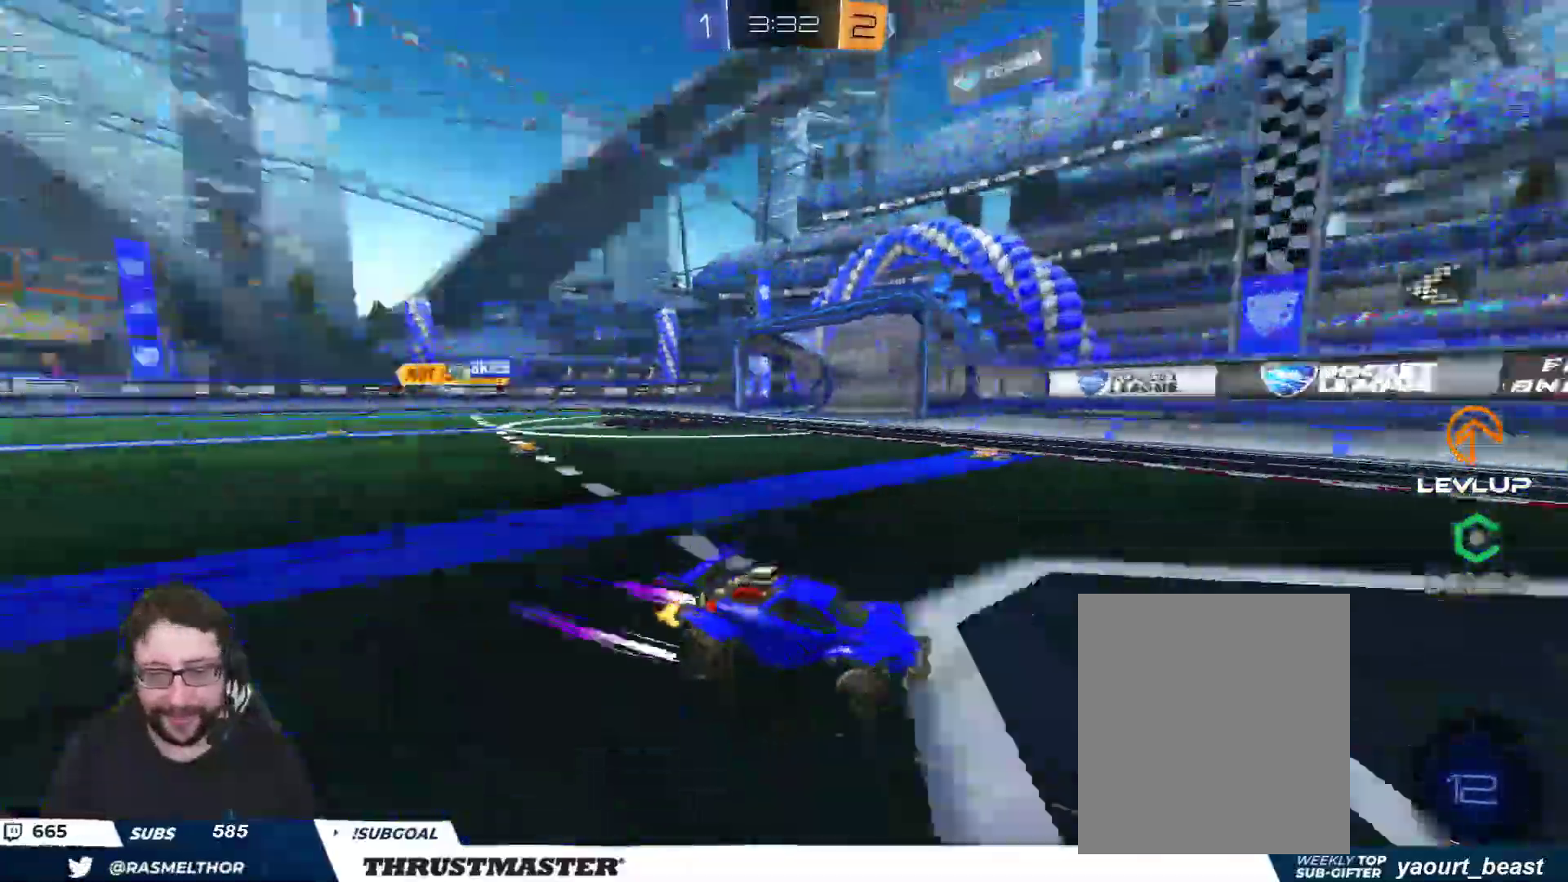
{"buttons": ["B", "R2"], "left_stick": "left", "right_stick": "center", "events": [[183, "L2", "down"], [183, "left_stick", "left"], [233, "B", "down"], [317, "L2", "up"]]}
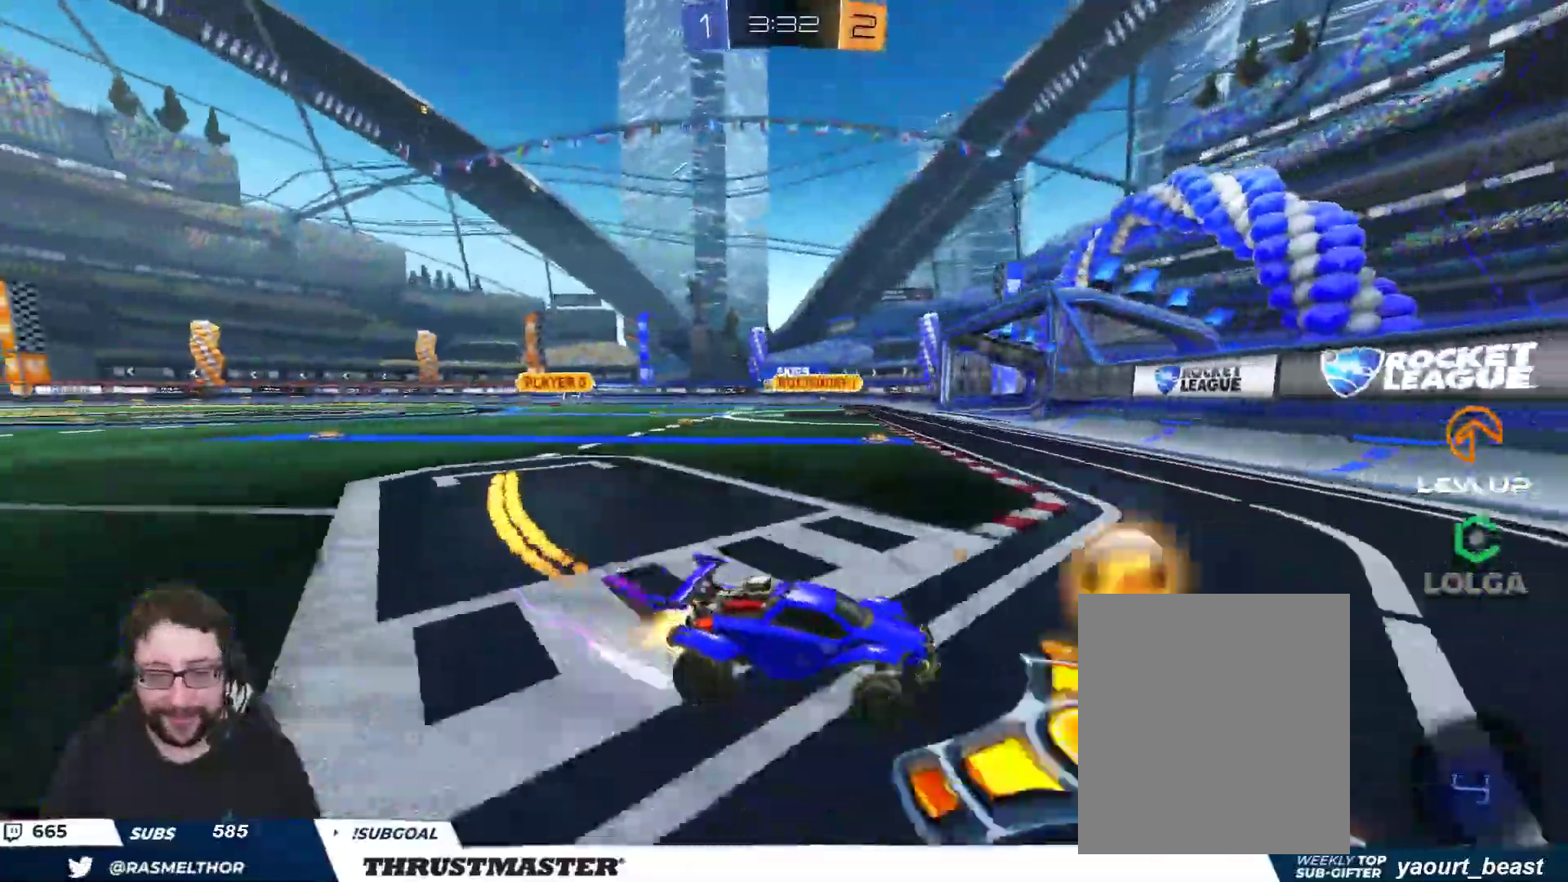
{"buttons": ["B", "R2"], "left_stick": "up-left", "right_stick": "center", "events": [[67, "B", "up"], [67, "left_stick", "up-left"], [333, "B", "down"]]}
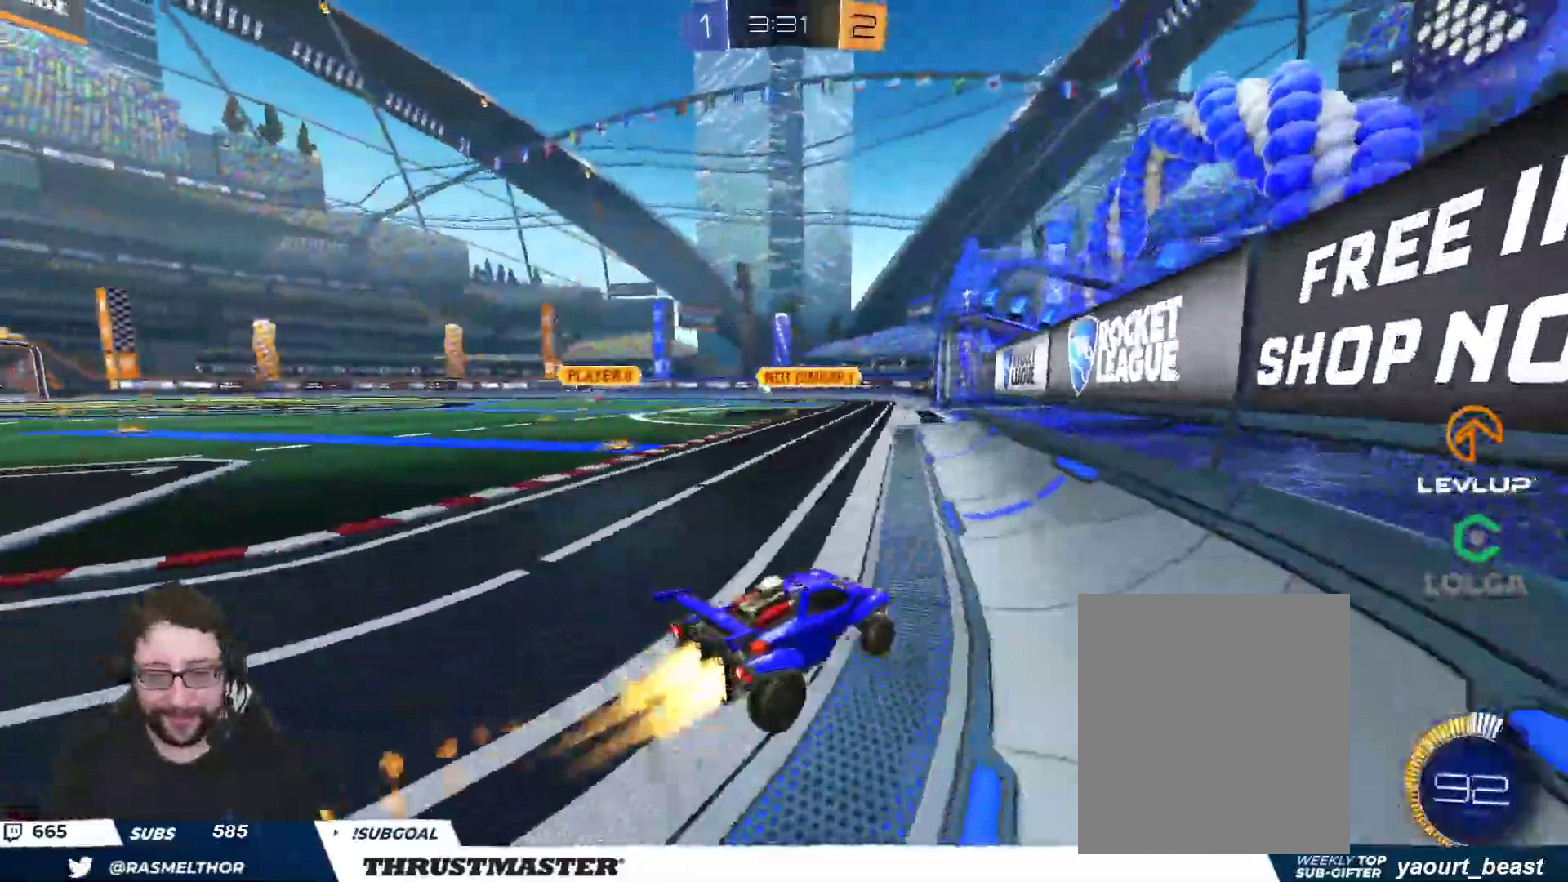
{"buttons": ["R2"], "left_stick": "center", "right_stick": "center", "events": [[17, "B", "up"], [17, "left_stick", "center"], [183, "left_stick", "left"], [333, "left_stick", "up-left"], [467, "left_stick", "center"]]}
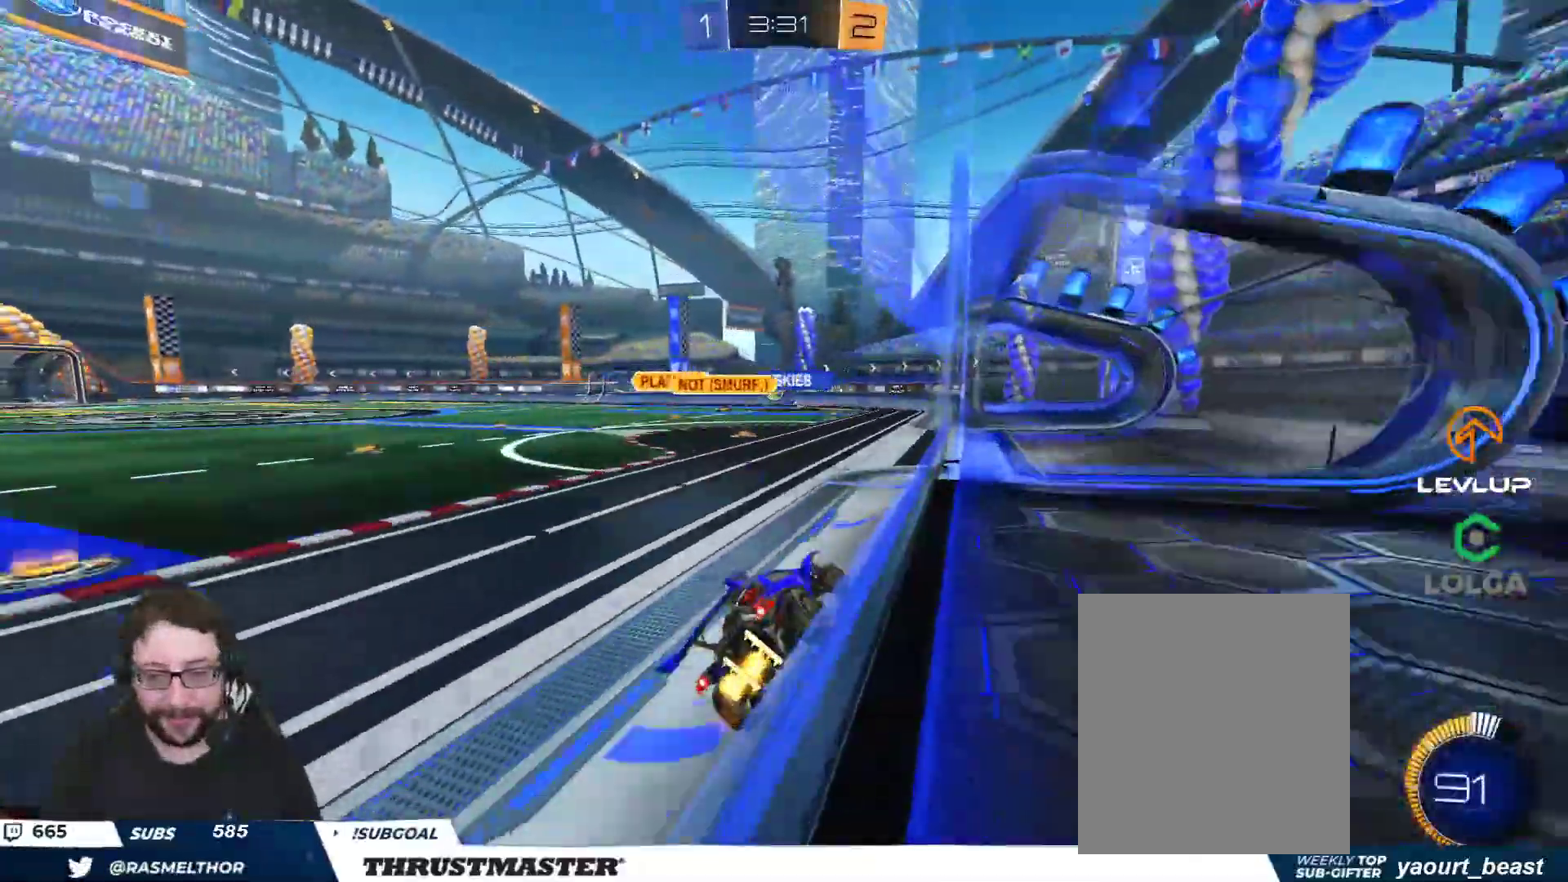
{"buttons": ["R2"], "left_stick": "center", "right_stick": "center", "events": [[317, "left_stick", "left"], [500, "left_stick", "center"]]}
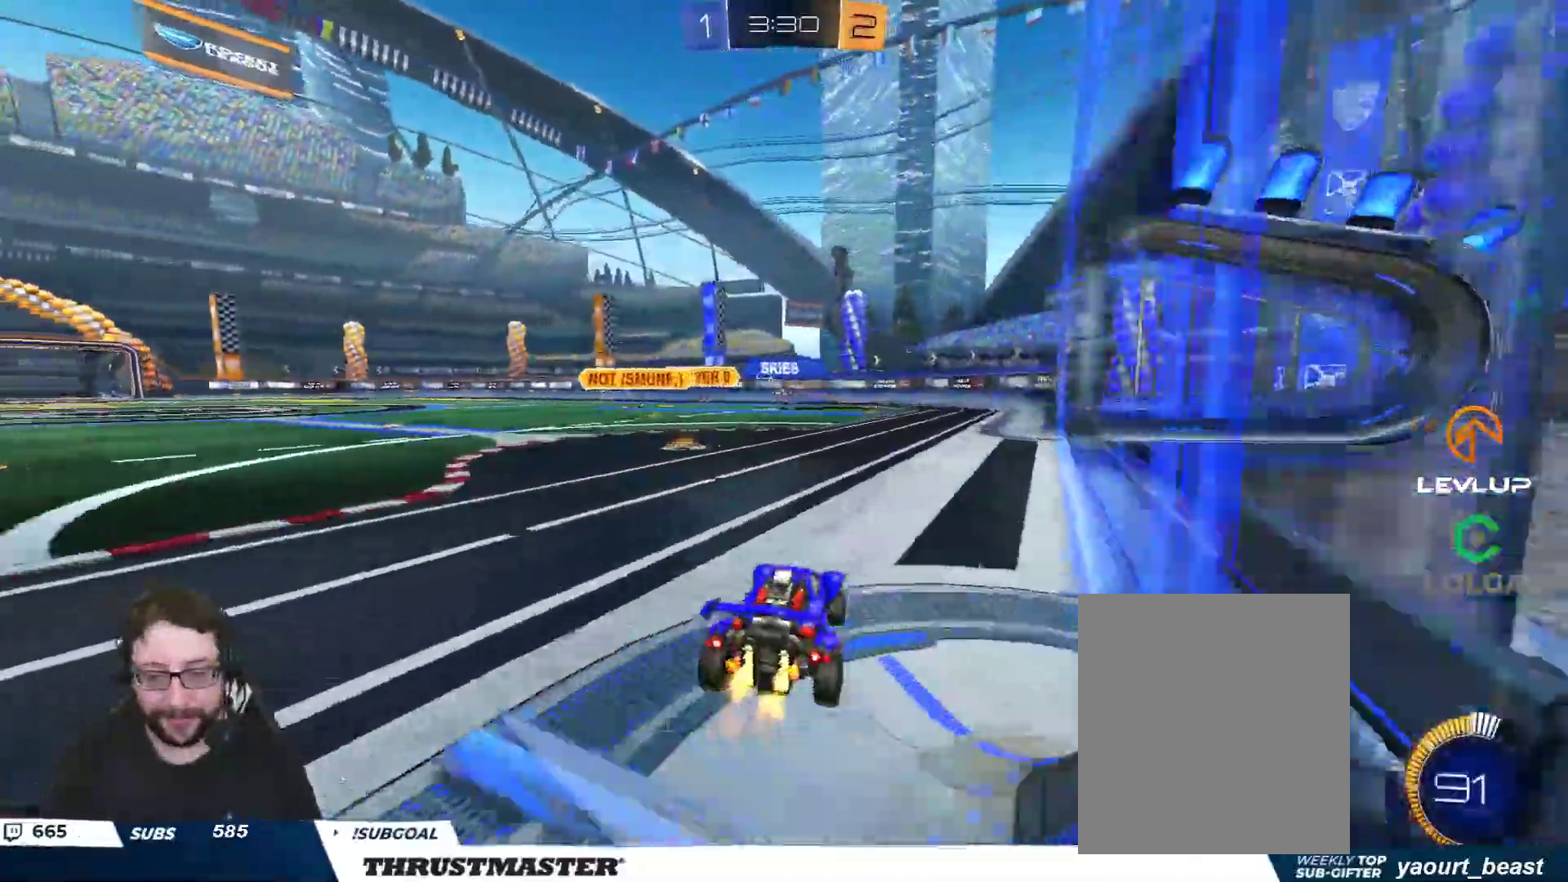
{"buttons": ["R2"], "left_stick": "center", "right_stick": "center", "events": [[183, "left_stick", "left"], [283, "left_stick", "center"], [417, "R2", "up"], [467, "R2", "down"]]}
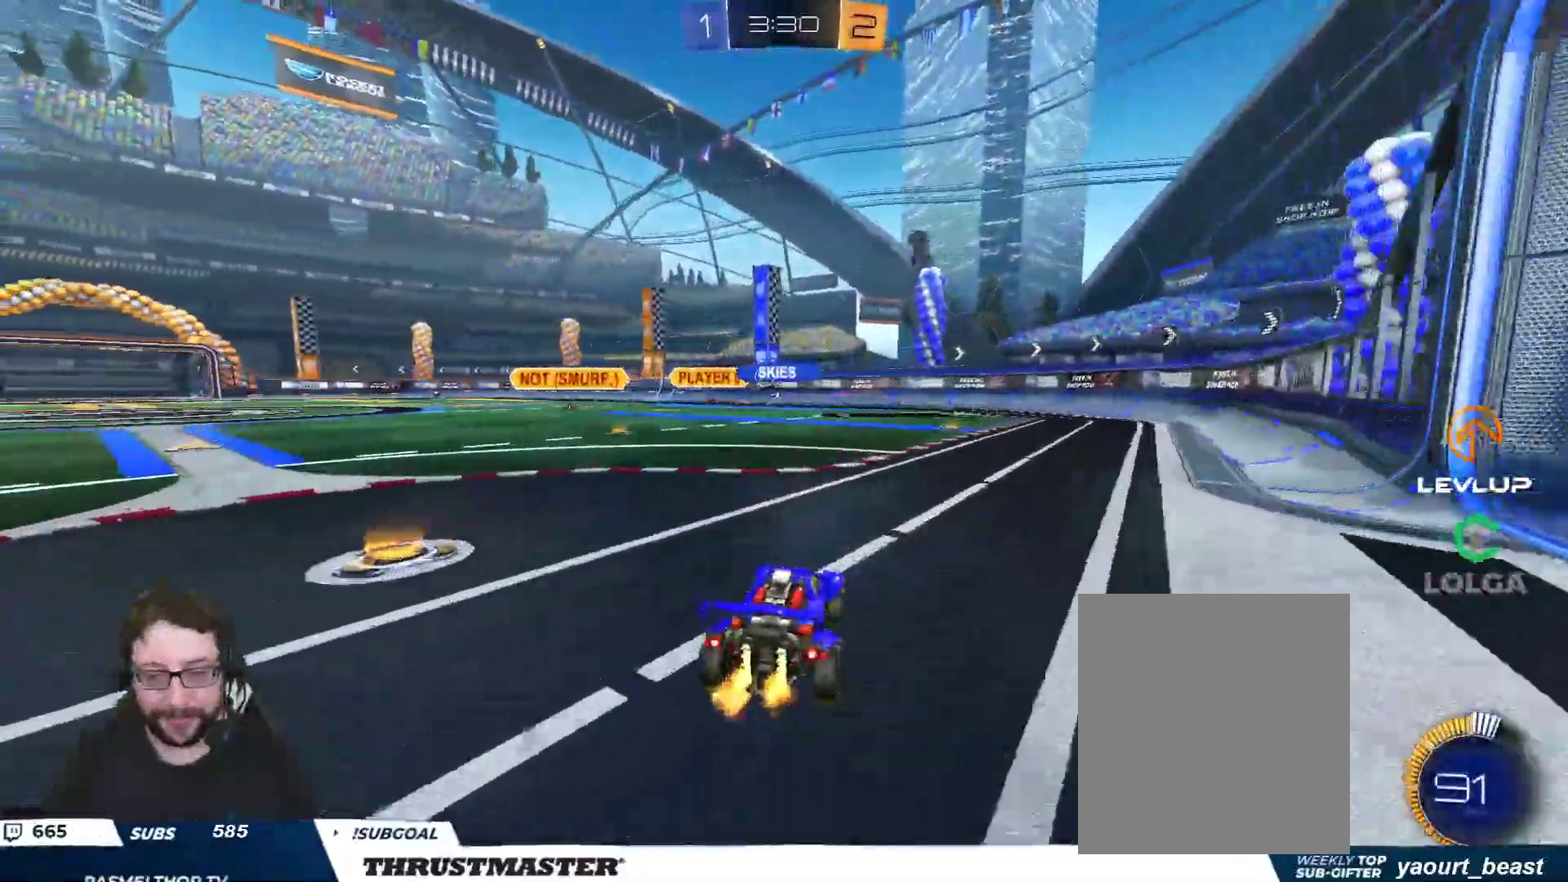
{"buttons": ["R2"], "left_stick": "center", "right_stick": "center", "events": [[217, "left_stick", "right"], [383, "left_stick", "center"]]}
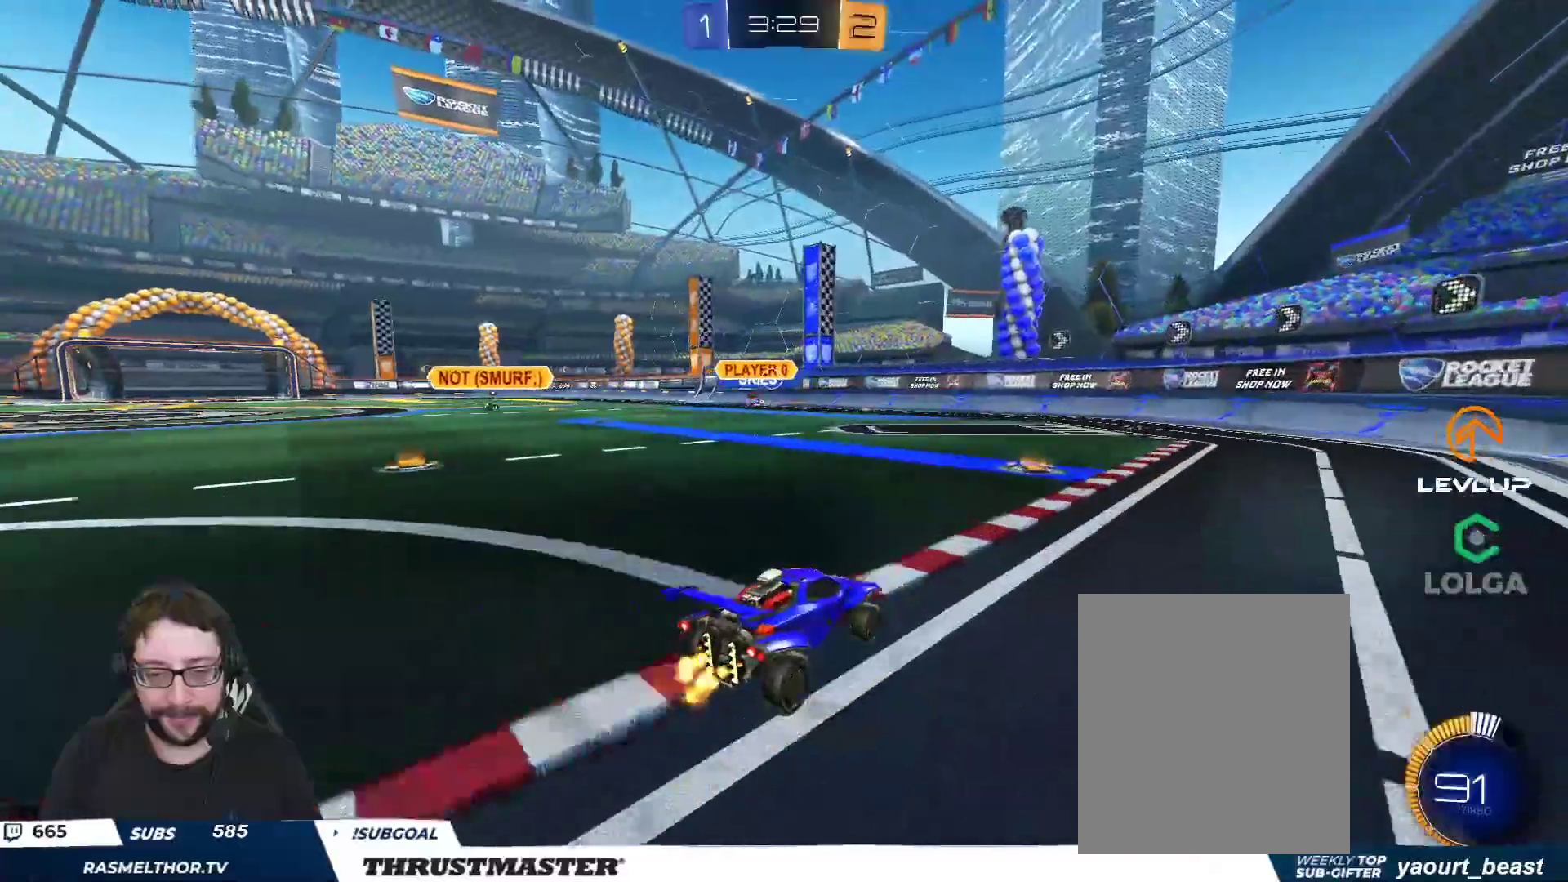
{"buttons": ["B", "R2"], "left_stick": "left", "right_stick": "center", "events": [[33, "left_stick", "up-left"], [83, "B", "down"], [150, "left_stick", "left"]]}
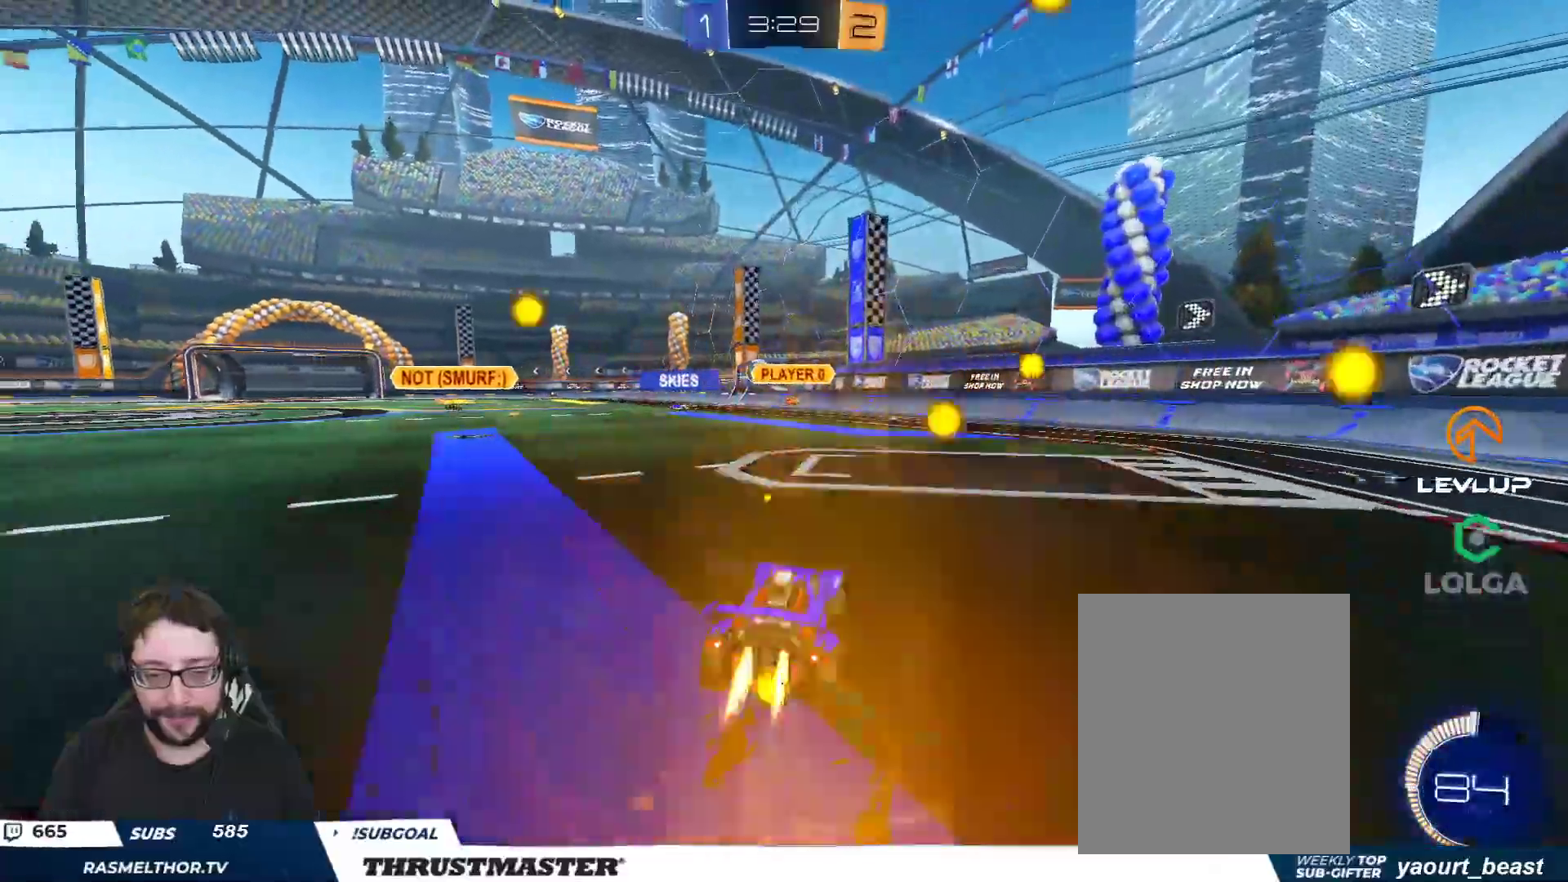
{"buttons": ["L2", "R2"], "left_stick": "left", "right_stick": "center", "events": [[200, "left_stick", "center"], [350, "B", "up"], [467, "left_stick", "left"], [483, "L2", "down"]]}
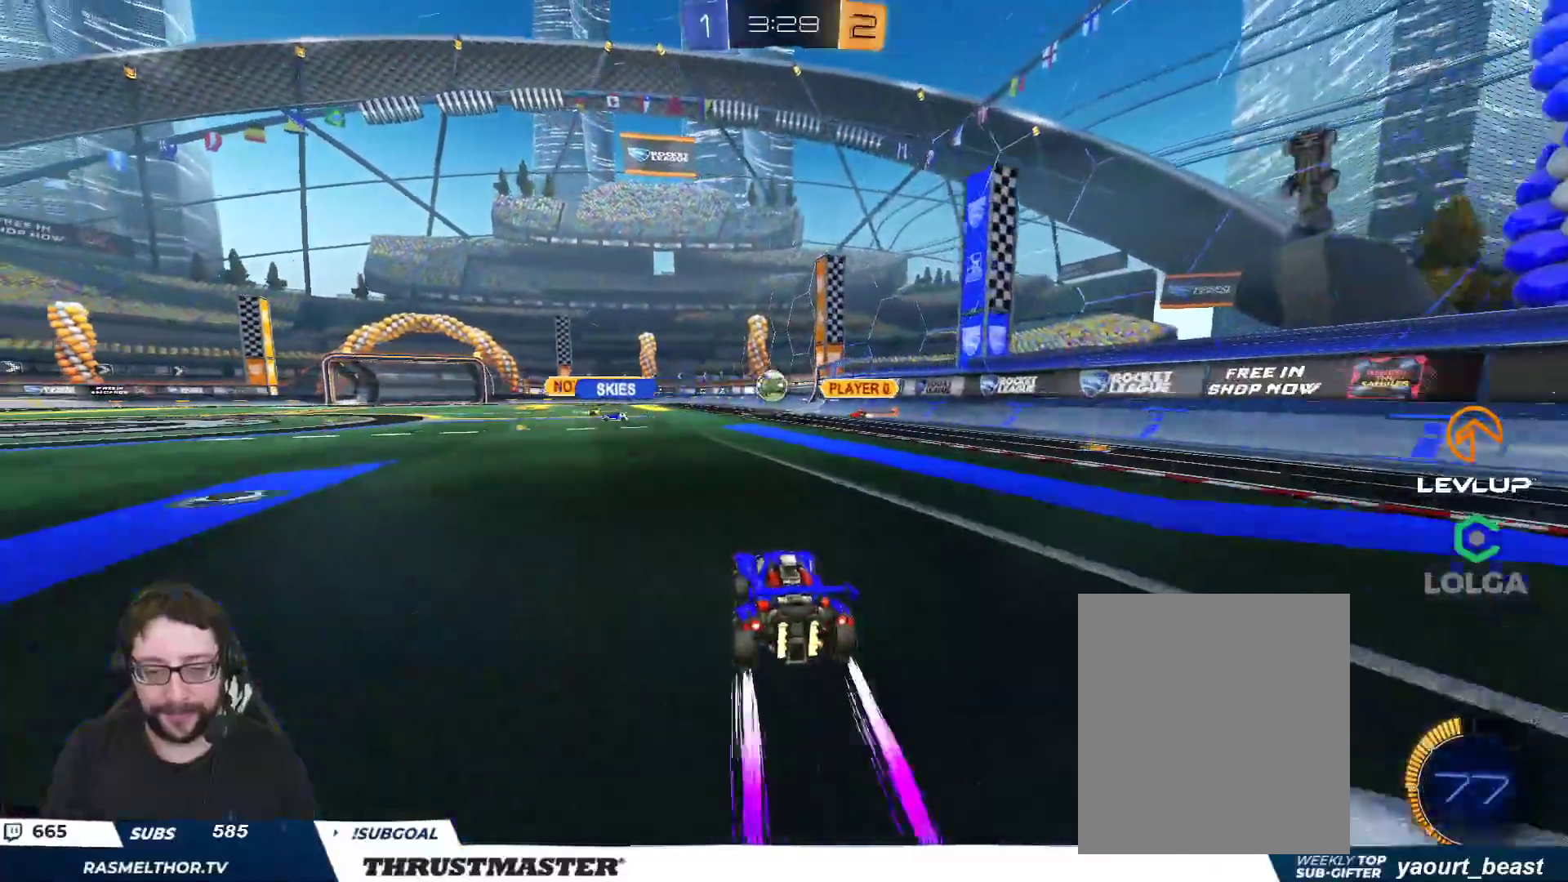
{"buttons": ["R2"], "left_stick": "left", "right_stick": "center", "events": [[117, "L2", "up"]]}
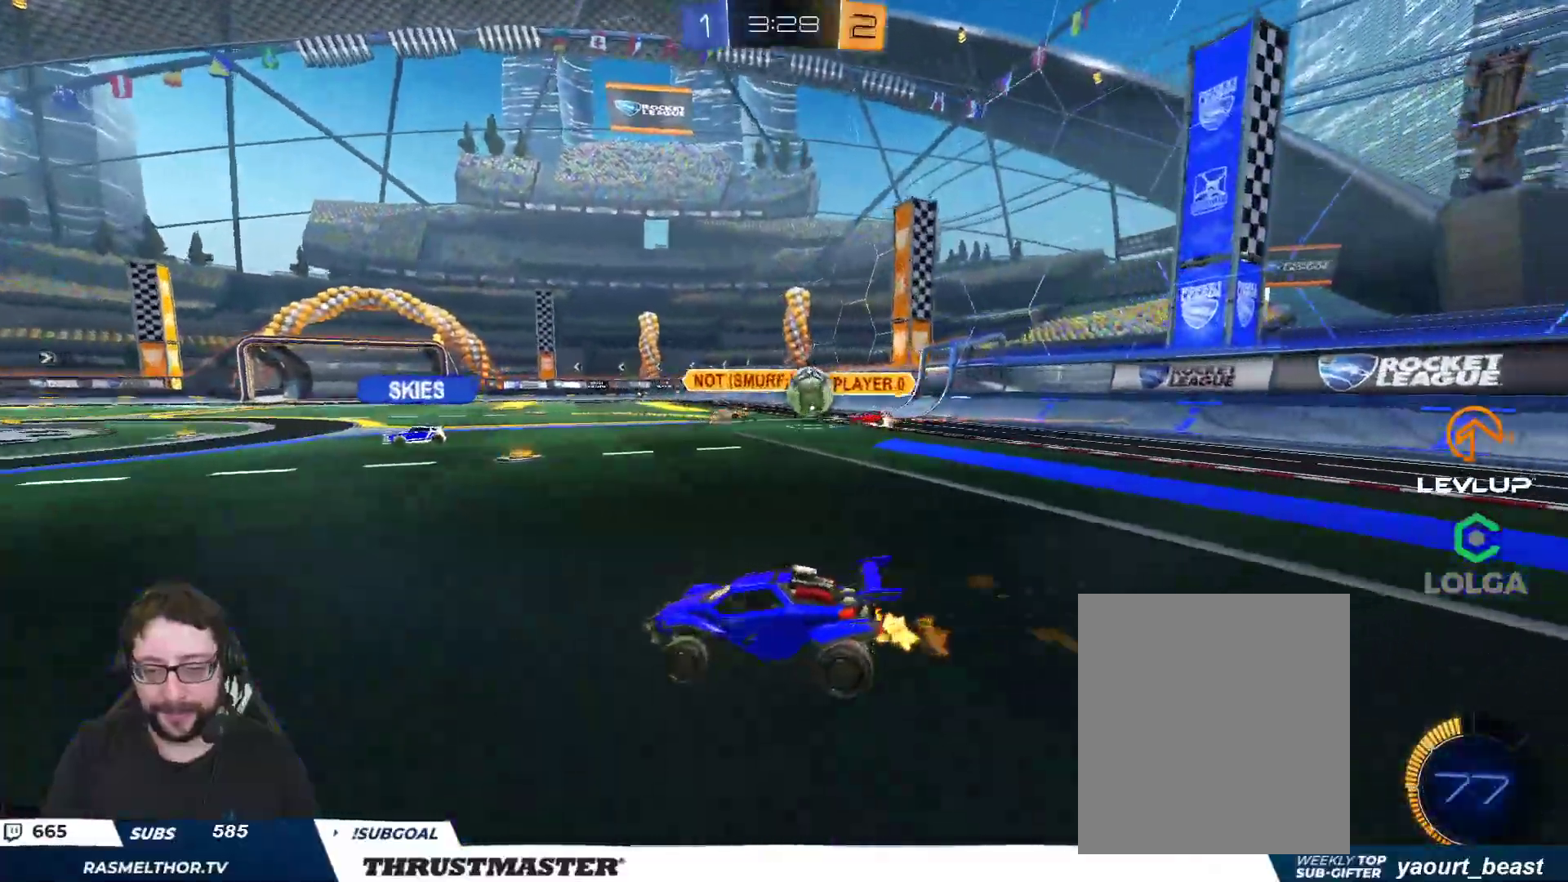
{"buttons": ["R2"], "left_stick": "up-left", "right_stick": "center", "events": [[300, "left_stick", "up-left"]]}
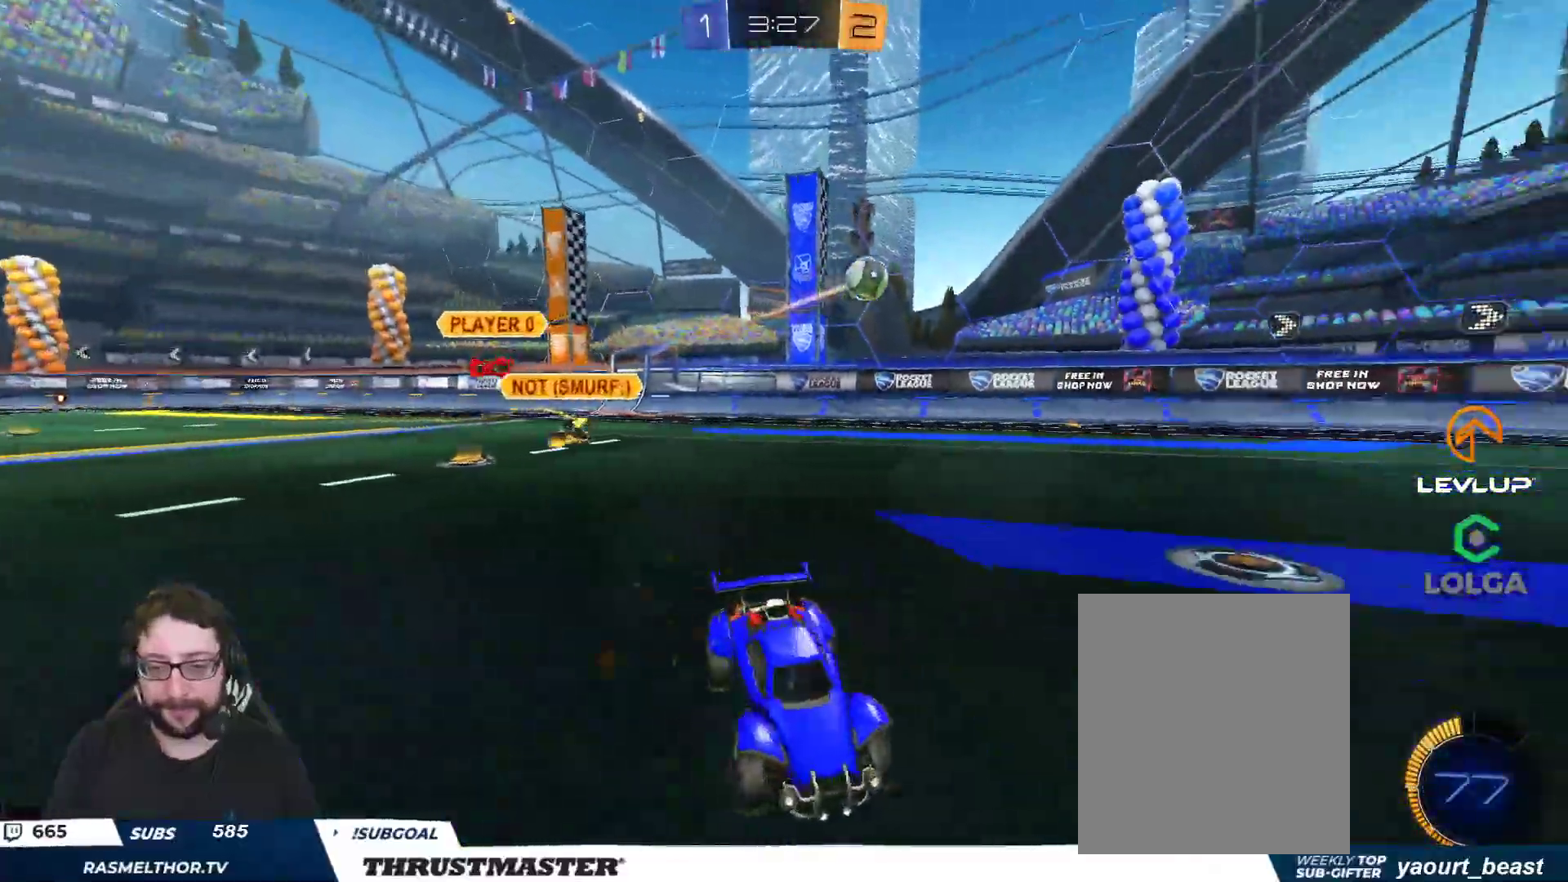
{"buttons": ["R2"], "left_stick": "center", "right_stick": "center", "events": [[300, "left_stick", "center"]]}
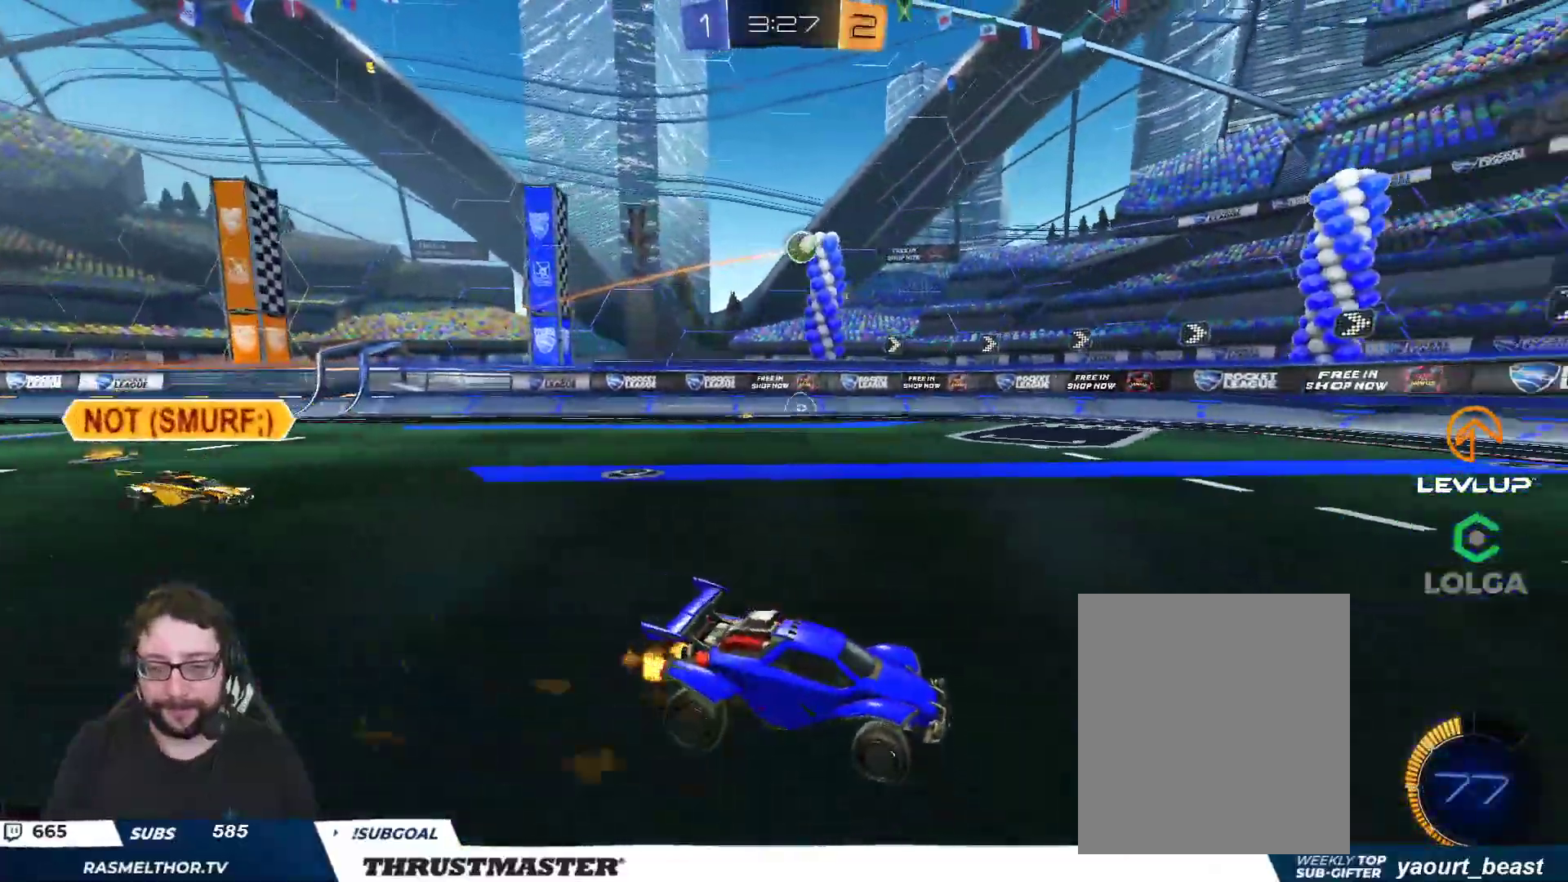
{"buttons": ["R2"], "left_stick": "center", "right_stick": "center", "events": []}
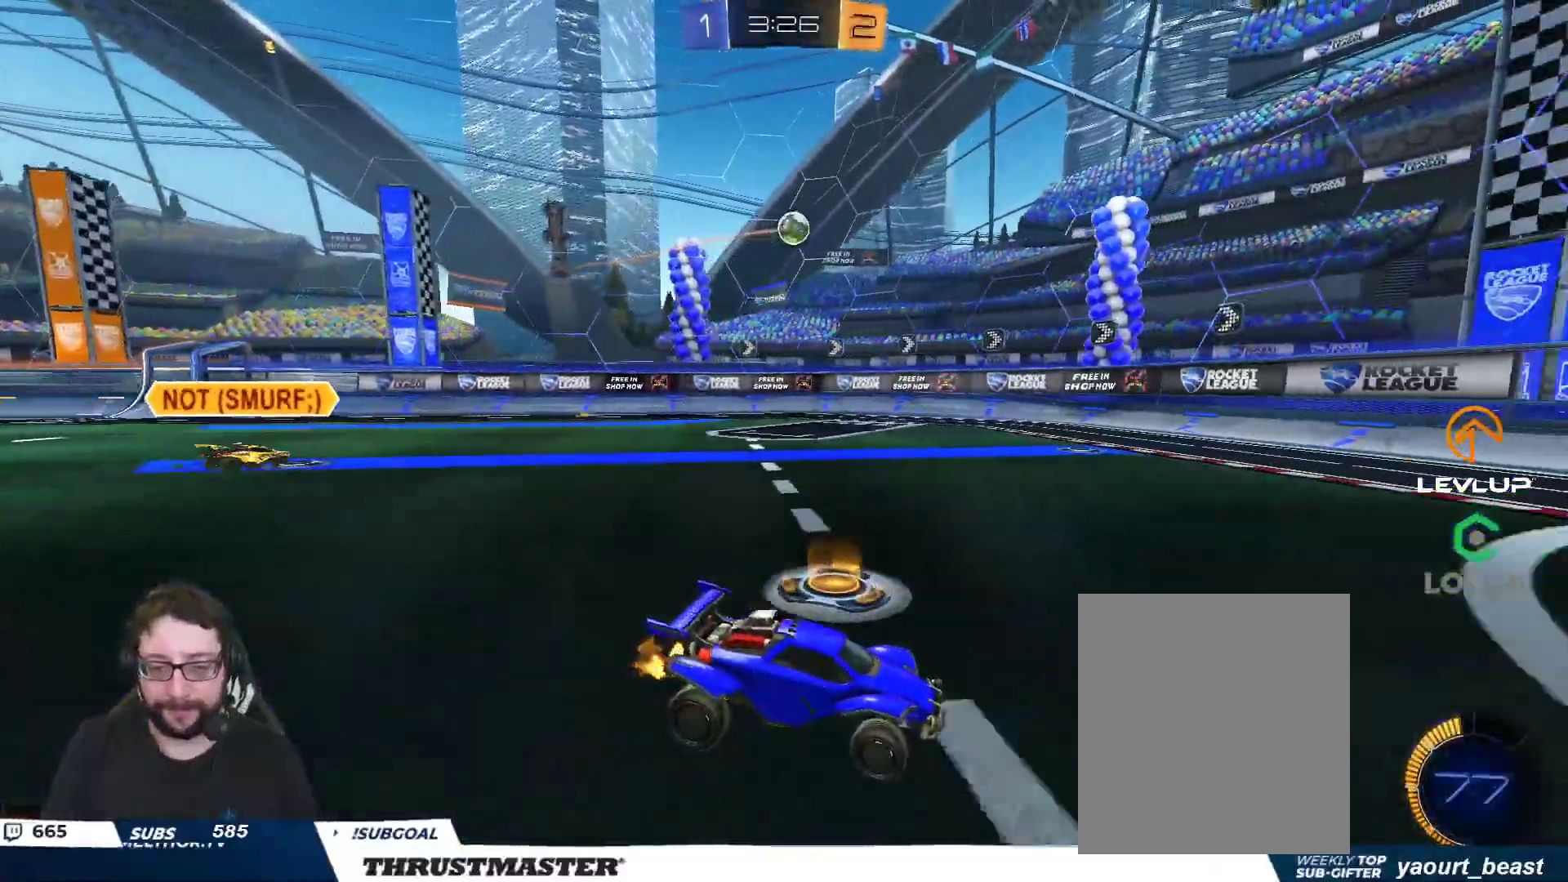
{"buttons": ["R2"], "left_stick": "left", "right_stick": "center", "events": [[400, "left_stick", "left"]]}